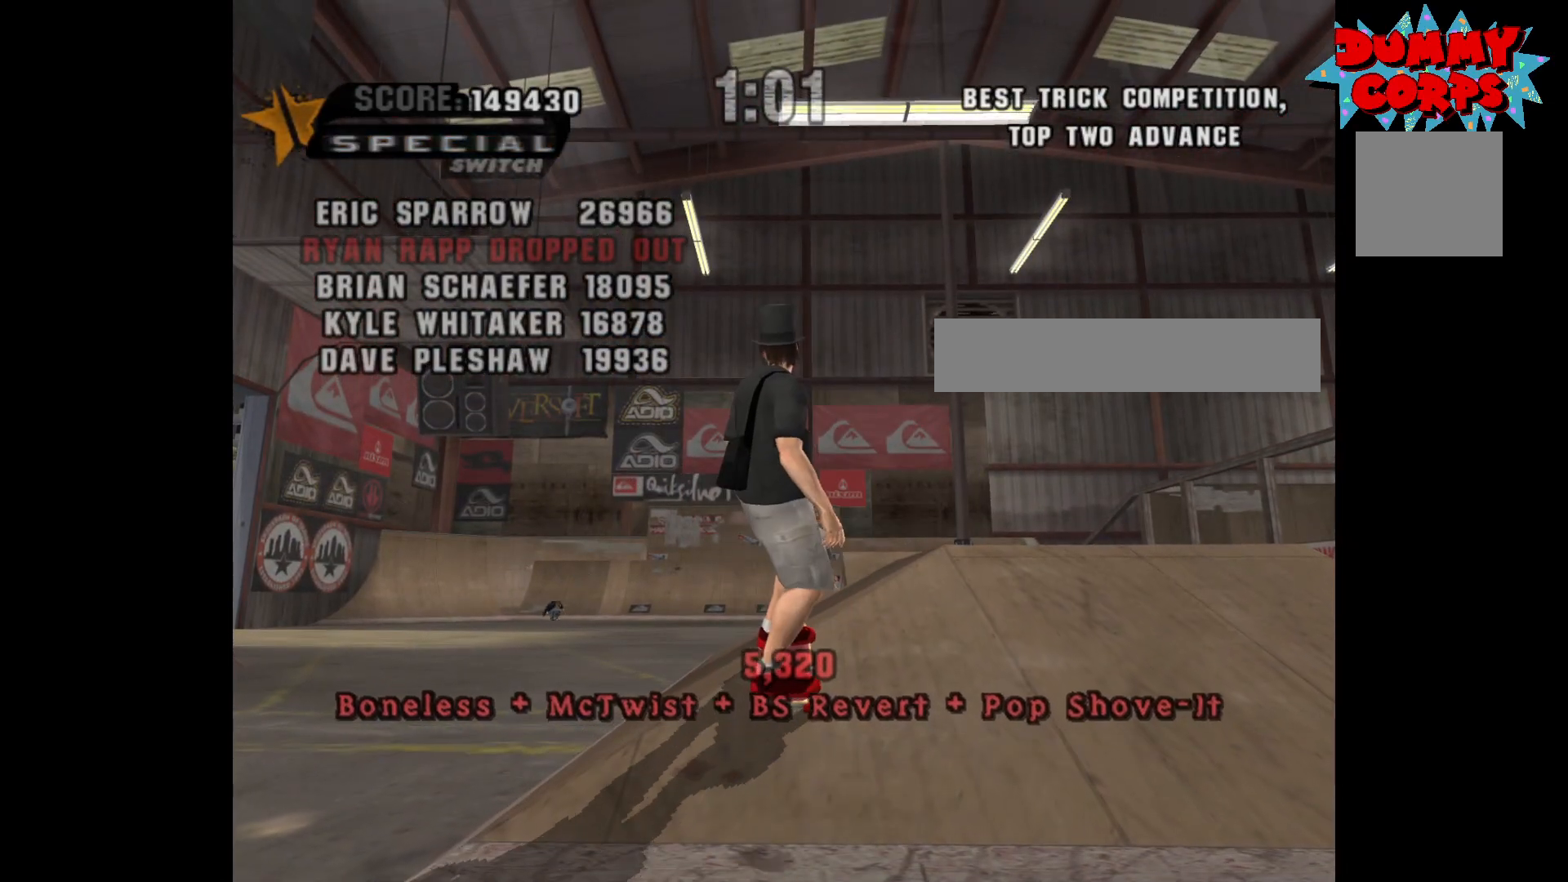
Gameplay with a controller (Xbox layout); each line is a JSON object with the inputs held at the frame after it. "events" lists button and stick changes between this image and that frame as [ms after this image, input, new state], when the widget could be followed in between.
{"buttons": [], "left_stick": "center", "right_stick": "center", "events": [[67, "DPAD_UP", "down"], [167, "A", "up"], [183, "DPAD_UP", "up"], [350, "START", "down"], [467, "START", "up"]]}
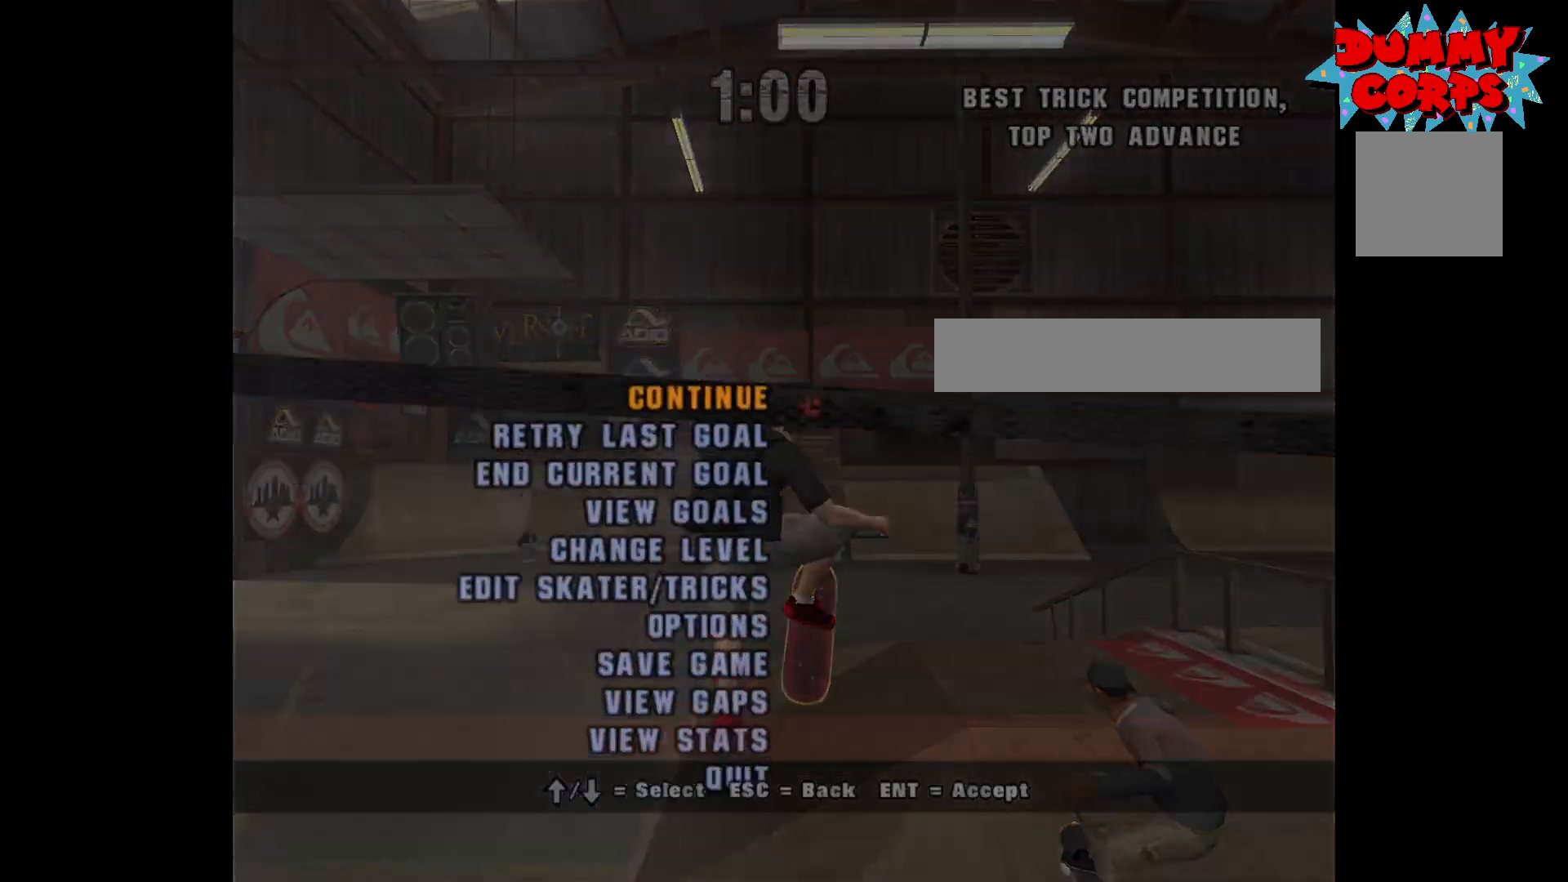
{"buttons": ["DPAD_DOWN"], "left_stick": "center", "right_stick": "center", "events": [[233, "DPAD_DOWN", "down"], [267, "DPAD_DOWN", "up"], [333, "DPAD_DOWN", "down"], [400, "DPAD_DOWN", "up"], [467, "DPAD_DOWN", "down"]]}
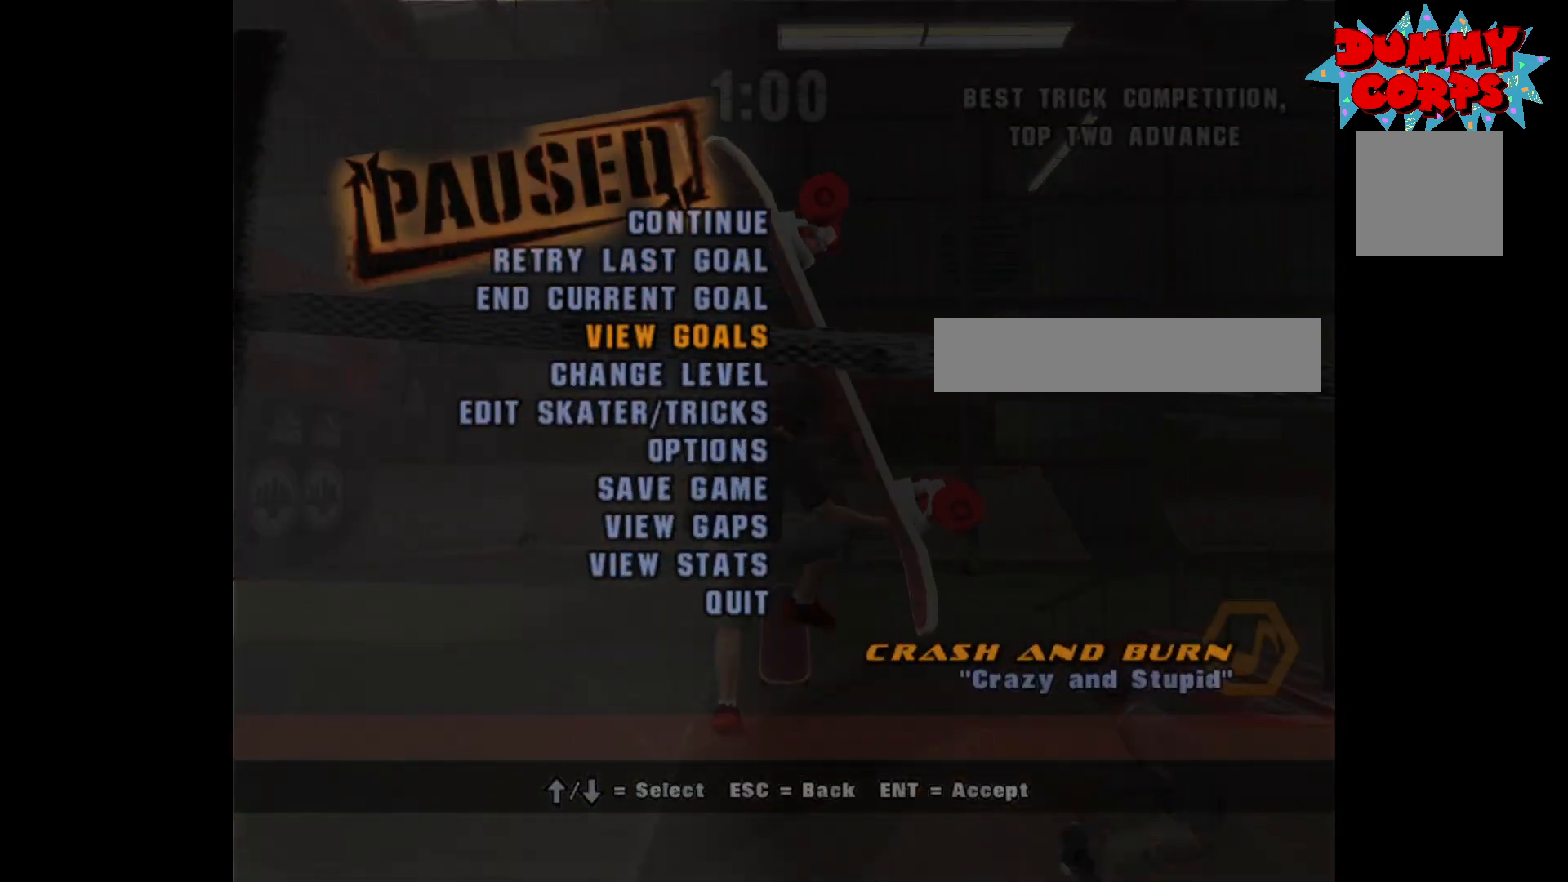
{"buttons": [], "left_stick": "center", "right_stick": "center", "events": [[33, "DPAD_DOWN", "up"], [133, "DPAD_DOWN", "down"], [183, "DPAD_DOWN", "up"], [267, "DPAD_DOWN", "down"], [333, "DPAD_DOWN", "up"], [417, "DPAD_DOWN", "down"], [500, "DPAD_DOWN", "up"]]}
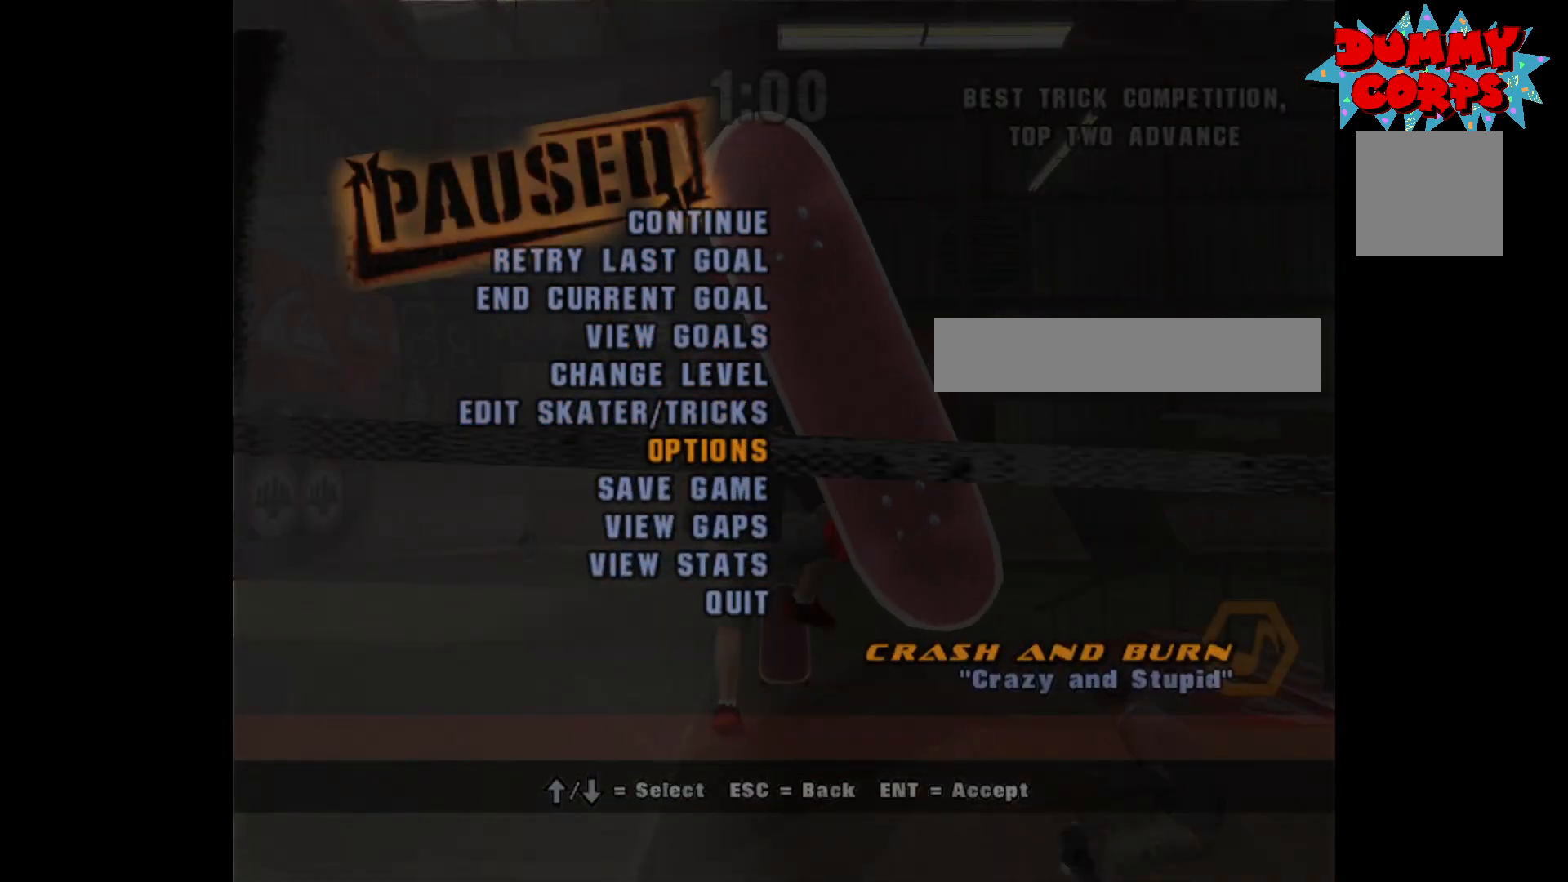
{"buttons": [], "left_stick": "center", "right_stick": "center", "events": [[17, "A", "down"], [100, "A", "up"]]}
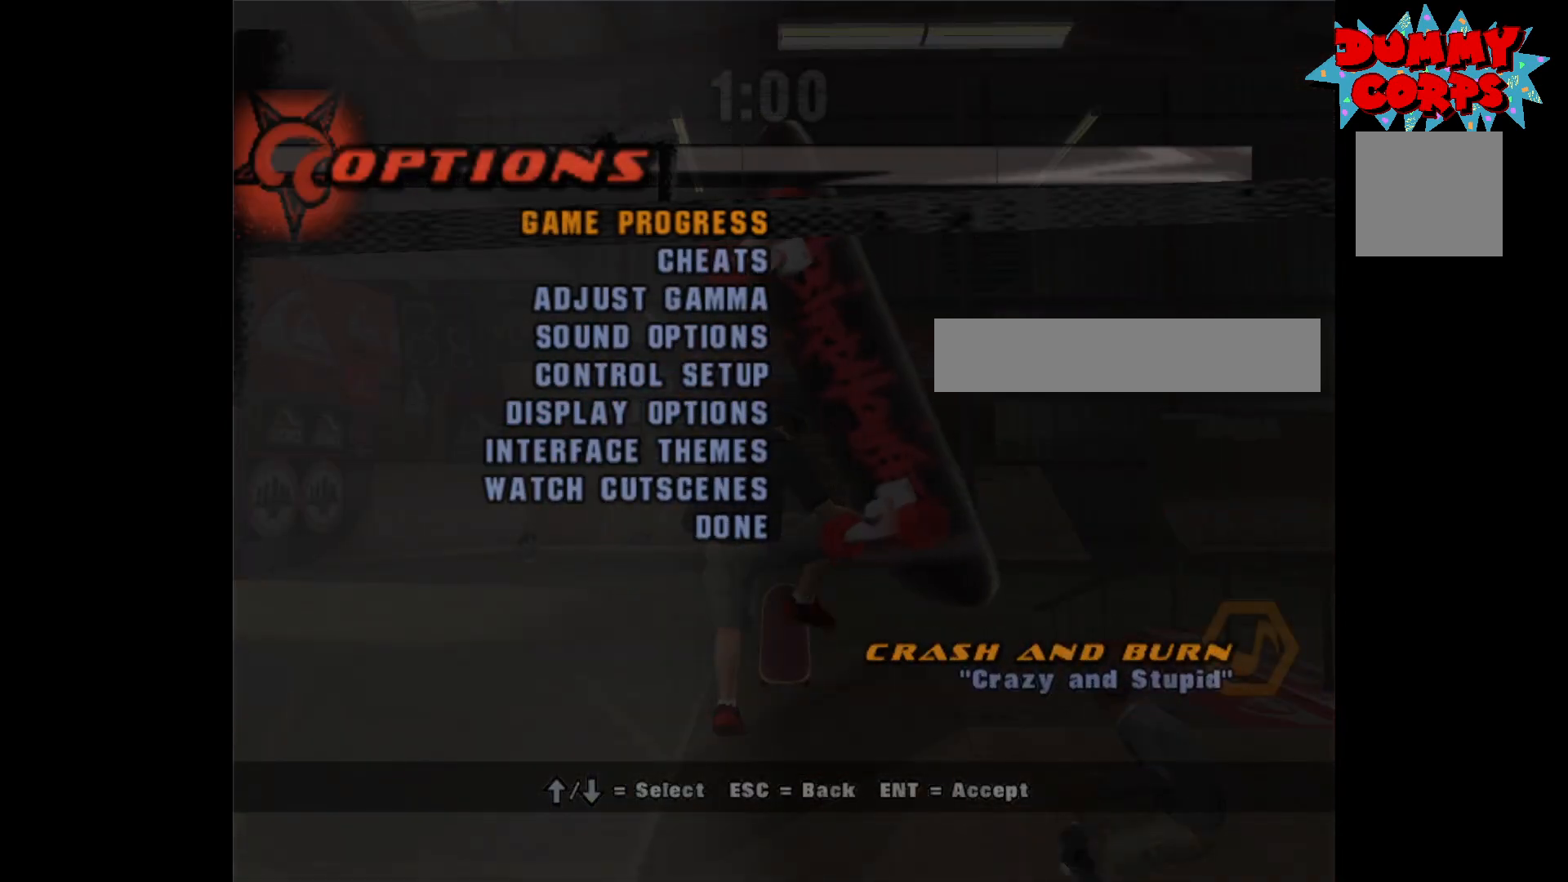
{"buttons": [], "left_stick": "center", "right_stick": "center", "events": []}
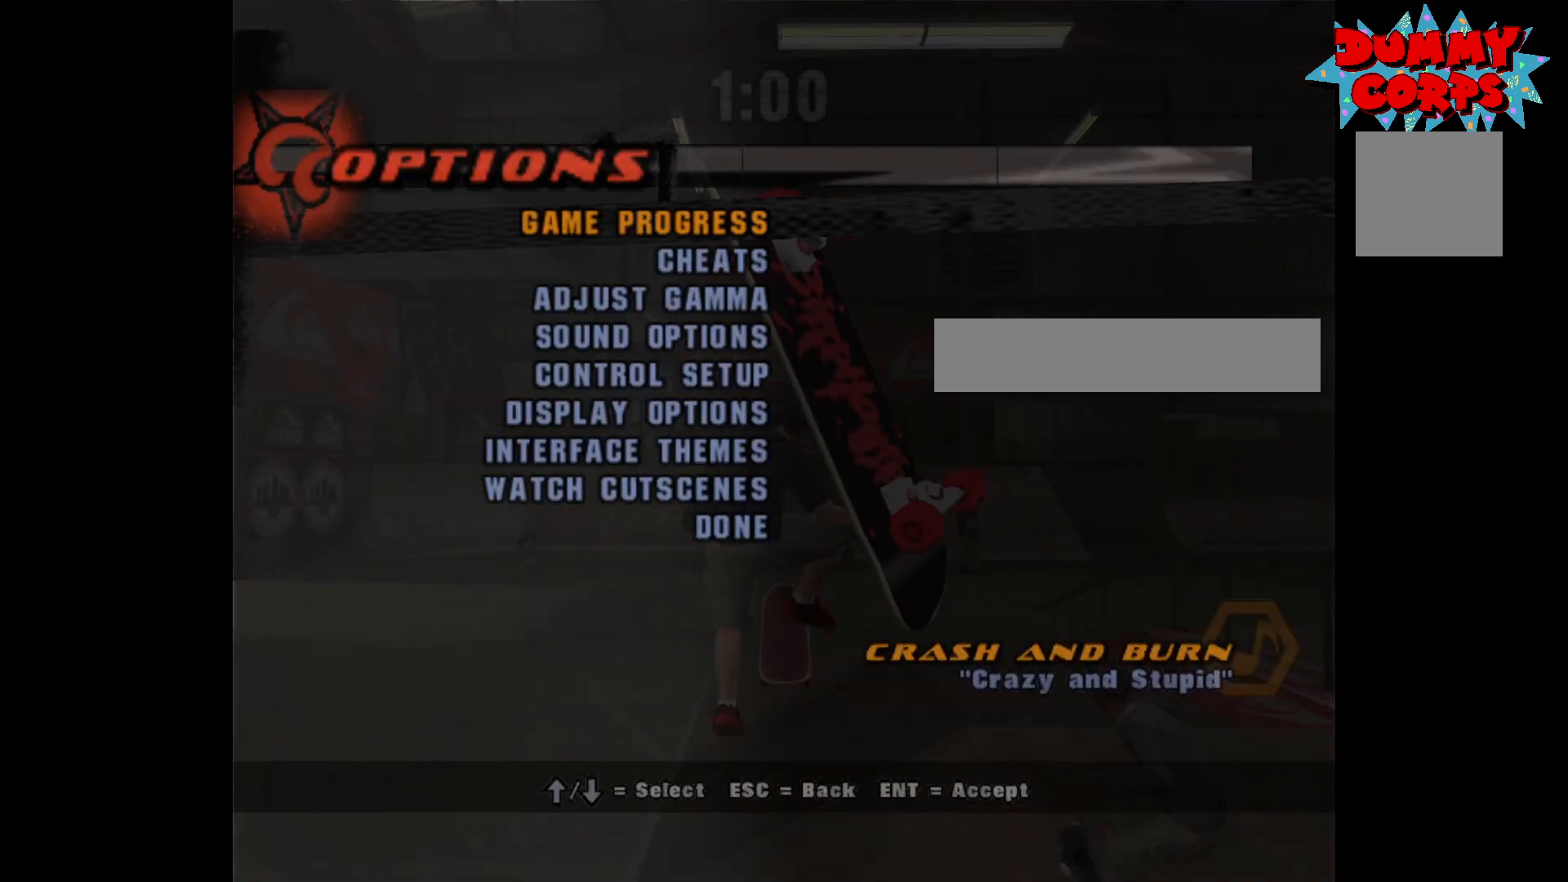
{"buttons": ["DPAD_DOWN"], "left_stick": "center", "right_stick": "center", "events": [[217, "DPAD_DOWN", "down"], [283, "DPAD_DOWN", "up"], [500, "DPAD_DOWN", "down"]]}
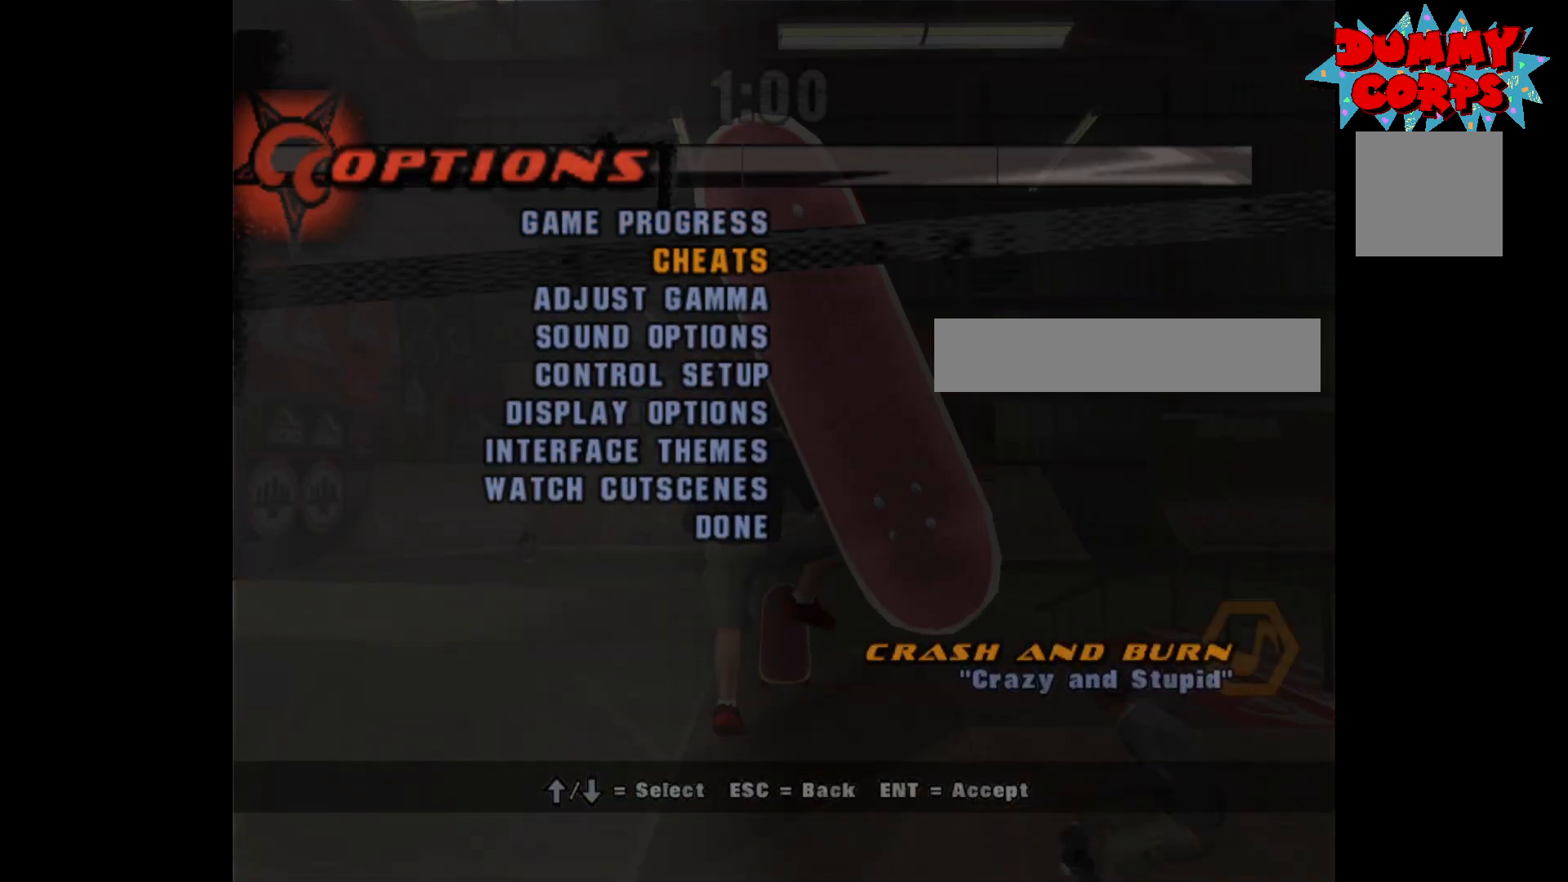
{"buttons": [], "left_stick": "center", "right_stick": "center", "events": [[67, "DPAD_DOWN", "up"], [367, "DPAD_DOWN", "down"], [450, "DPAD_DOWN", "up"]]}
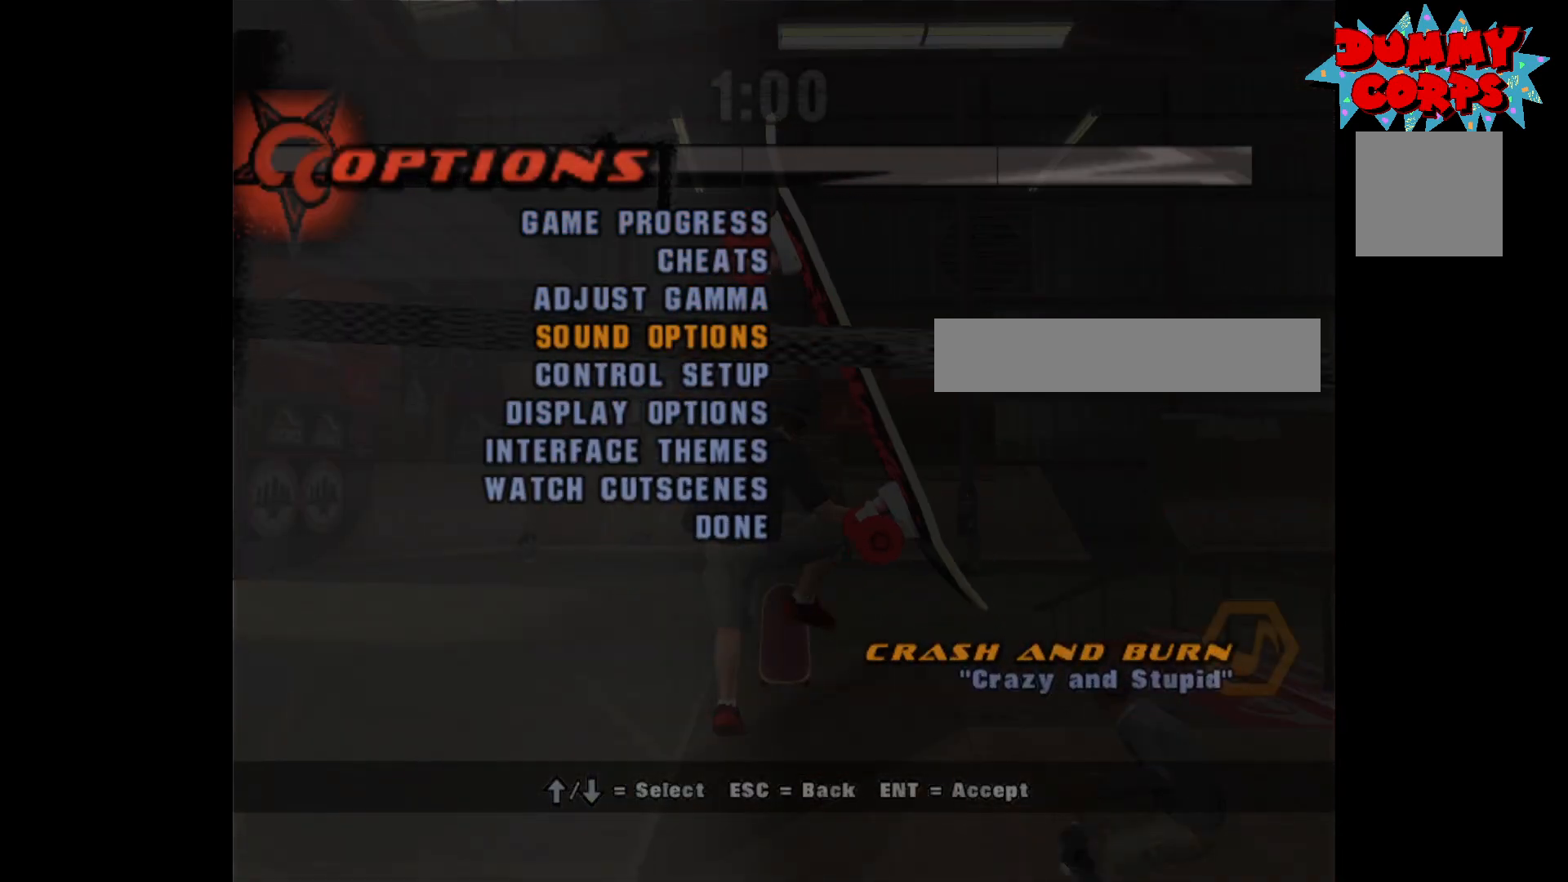
{"buttons": [], "left_stick": "center", "right_stick": "center", "events": [[133, "A", "down"], [267, "A", "up"], [433, "DPAD_DOWN", "down"], [483, "DPAD_DOWN", "up"]]}
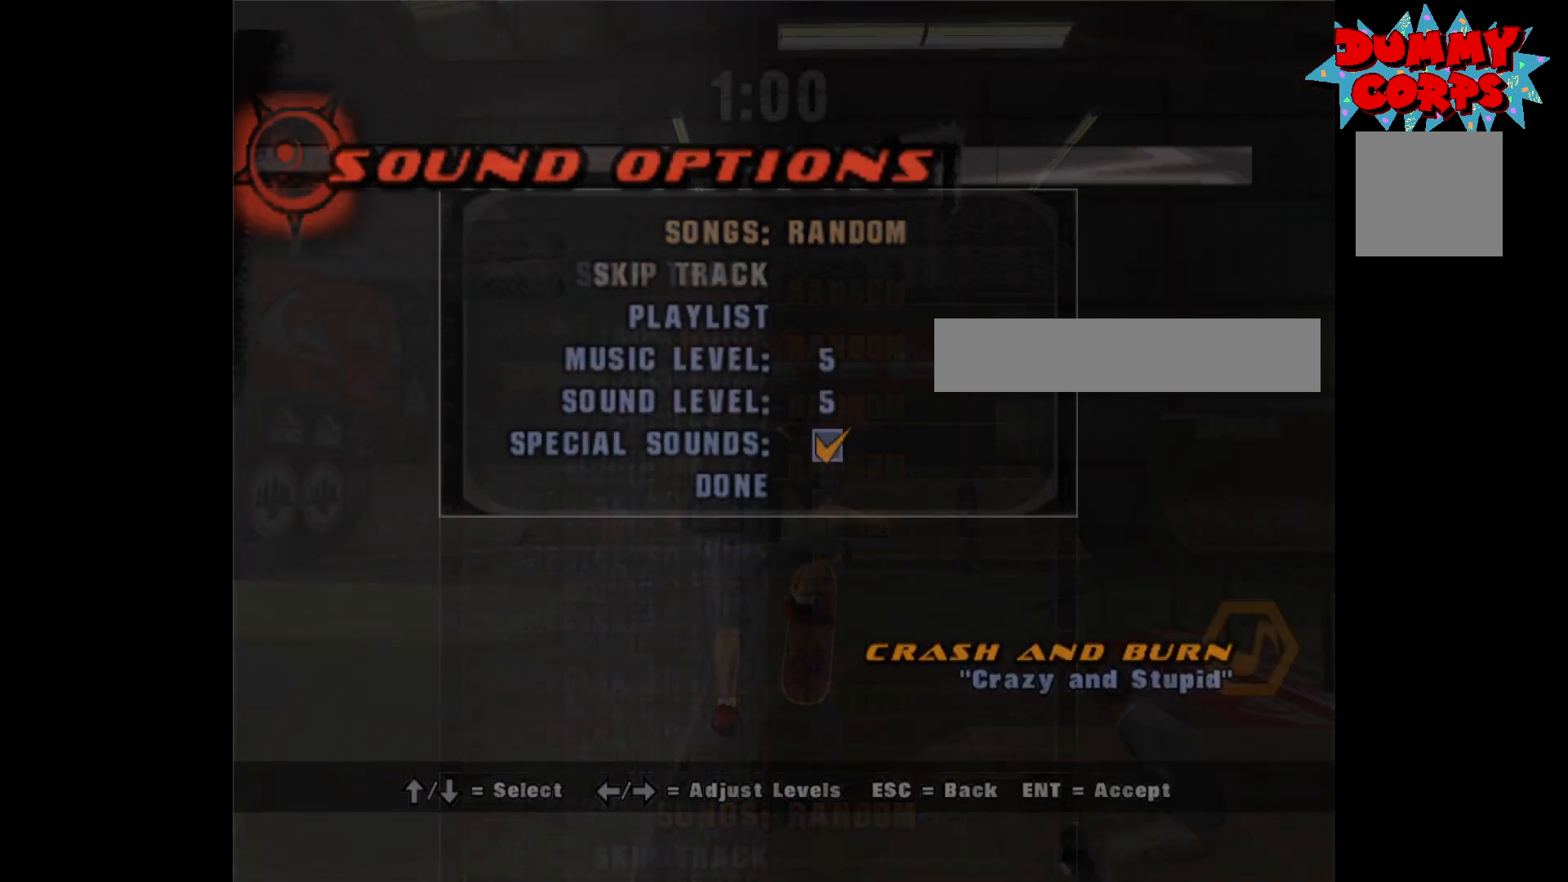
{"buttons": [], "left_stick": "center", "right_stick": "center", "events": [[67, "DPAD_DOWN", "down"], [133, "DPAD_DOWN", "up"], [200, "DPAD_DOWN", "down"], [267, "DPAD_DOWN", "up"]]}
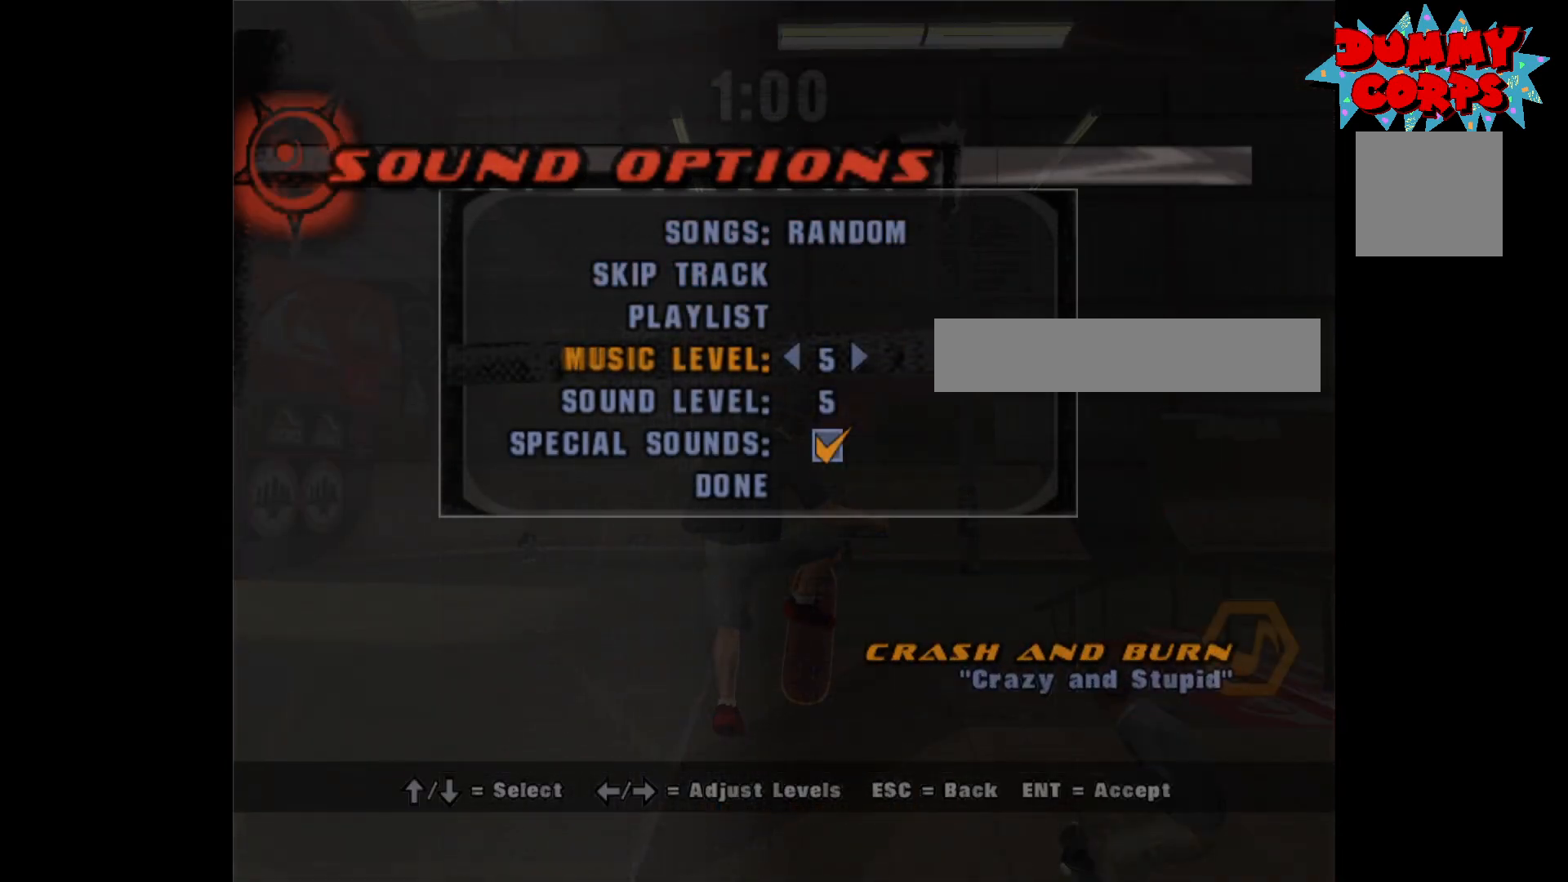
{"buttons": ["DPAD_LEFT"], "left_stick": "center", "right_stick": "center", "events": [[100, "DPAD_LEFT", "down"]]}
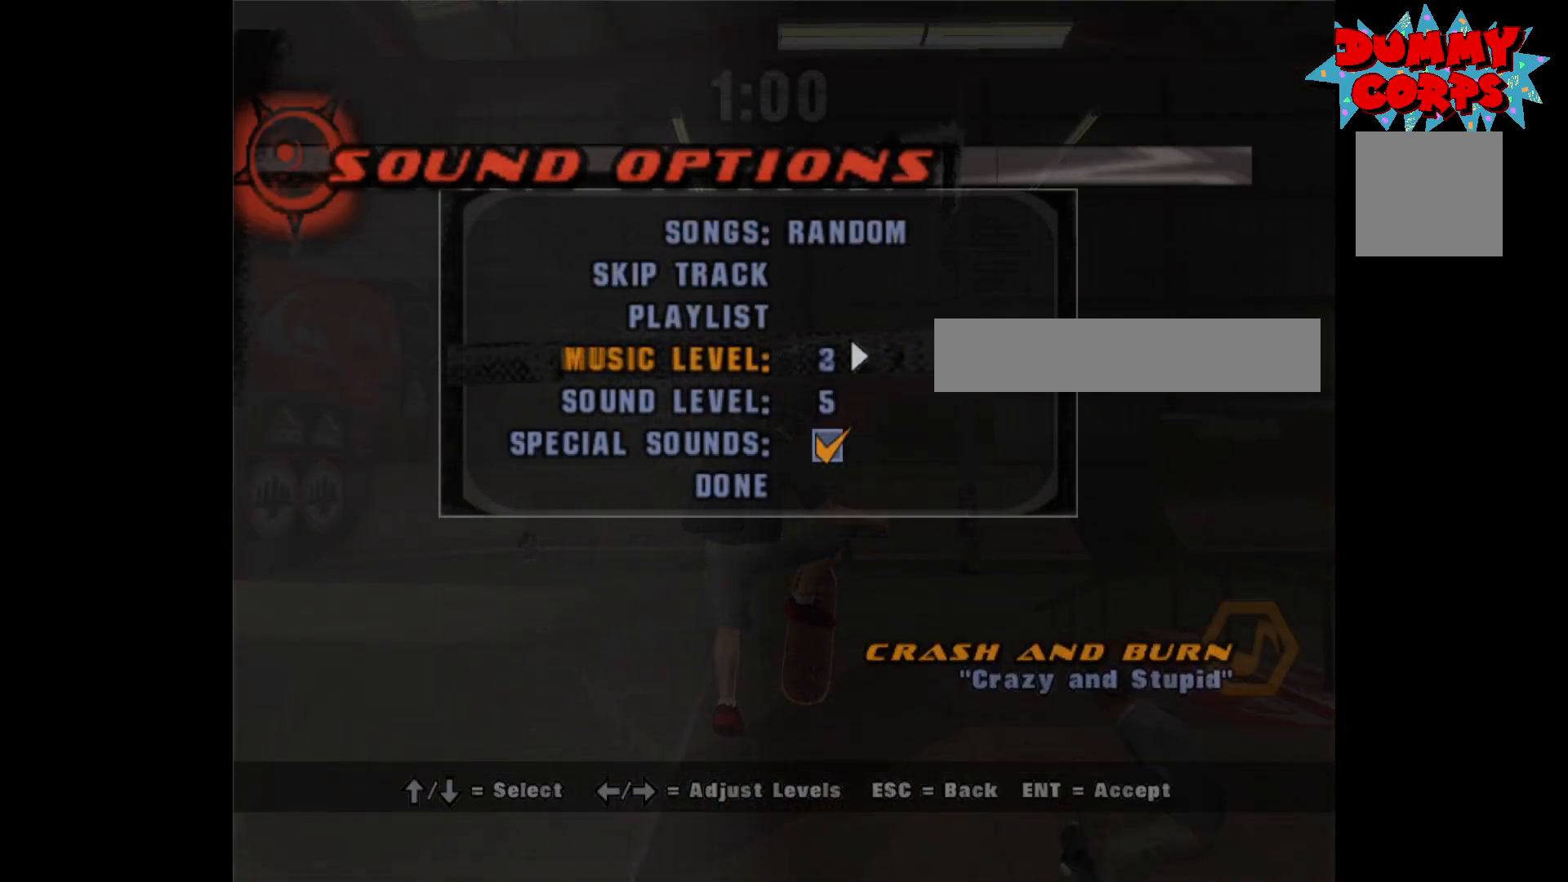
{"buttons": [], "left_stick": "center", "right_stick": "center", "events": [[333, "DPAD_LEFT", "up"], [433, "DPAD_DOWN", "down"], [483, "DPAD_DOWN", "up"]]}
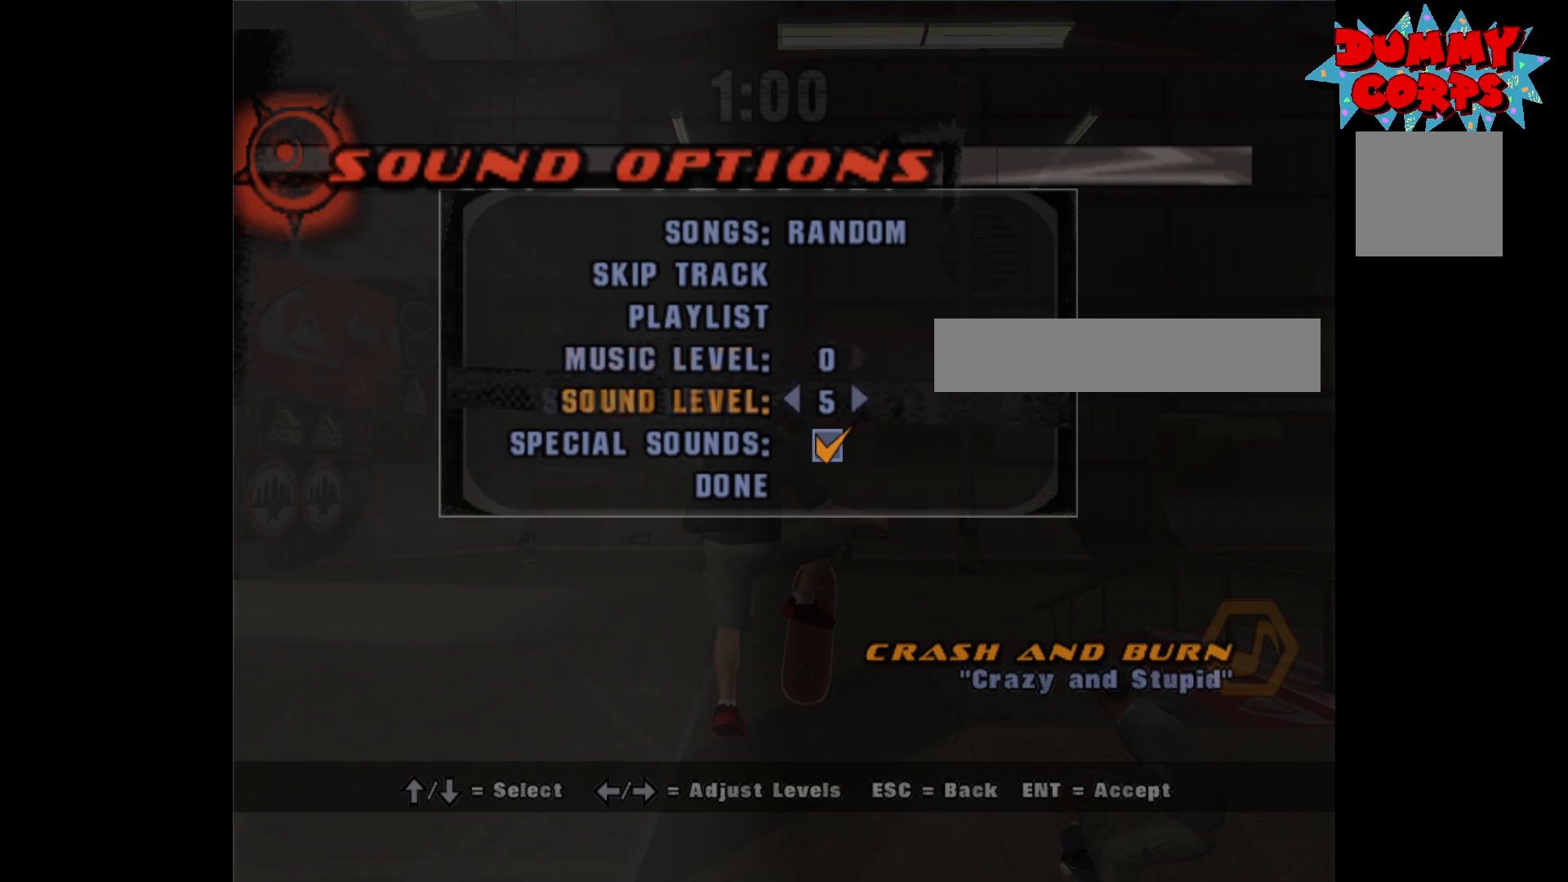
{"buttons": [], "left_stick": "center", "right_stick": "center", "events": [[67, "DPAD_DOWN", "down"], [117, "DPAD_DOWN", "up"], [183, "DPAD_DOWN", "down"], [283, "DPAD_DOWN", "up"], [300, "A", "down"], [417, "A", "up"]]}
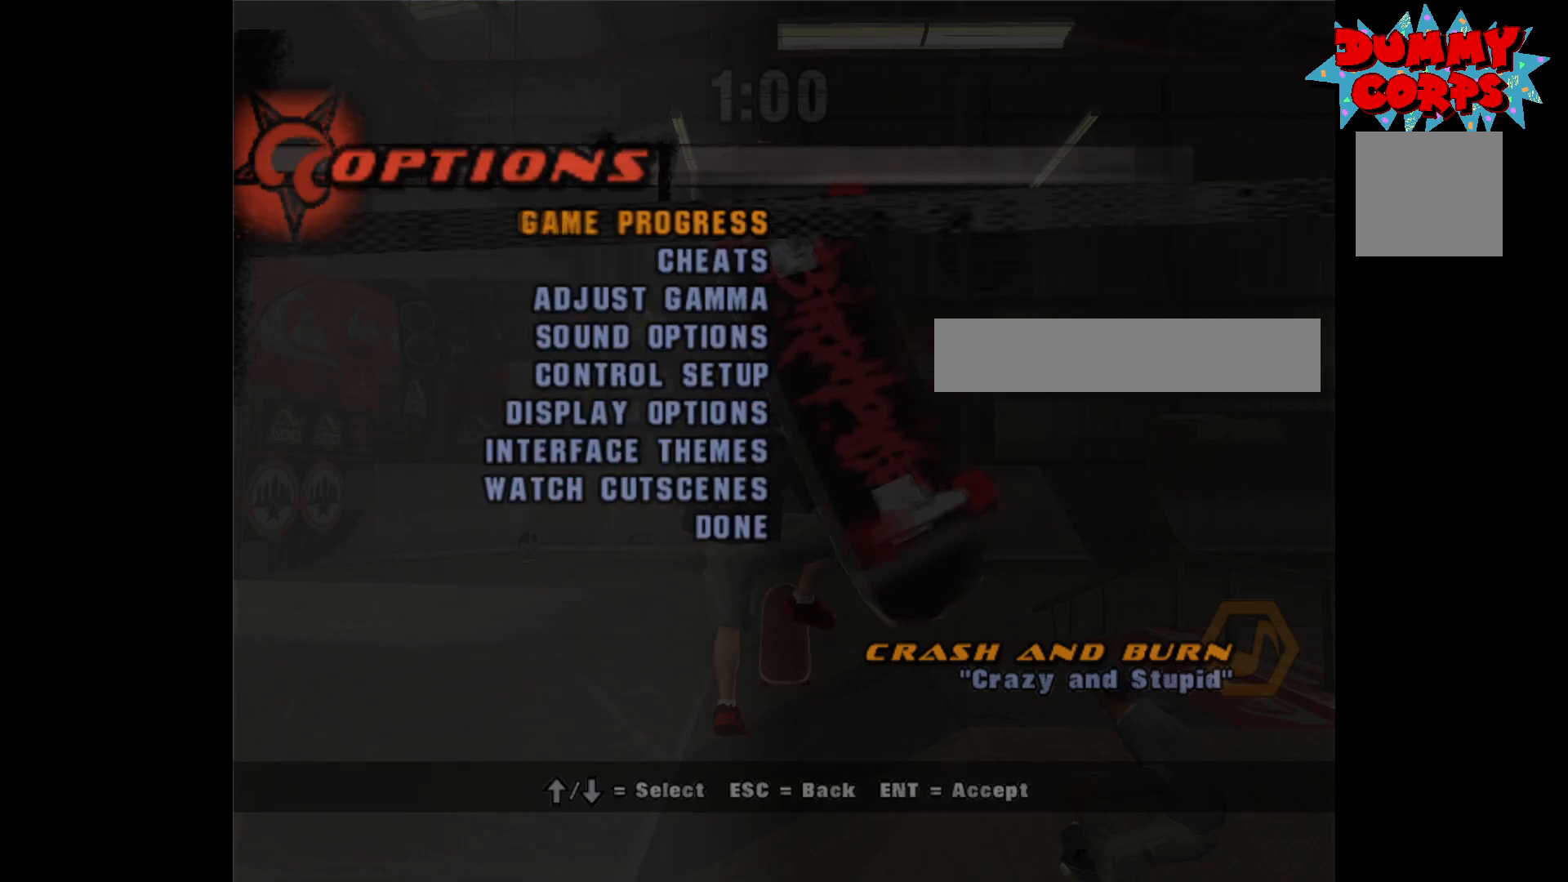
{"buttons": [], "left_stick": "center", "right_stick": "center", "events": [[67, "B", "down"], [150, "B", "up"], [317, "B", "down"], [417, "B", "up"]]}
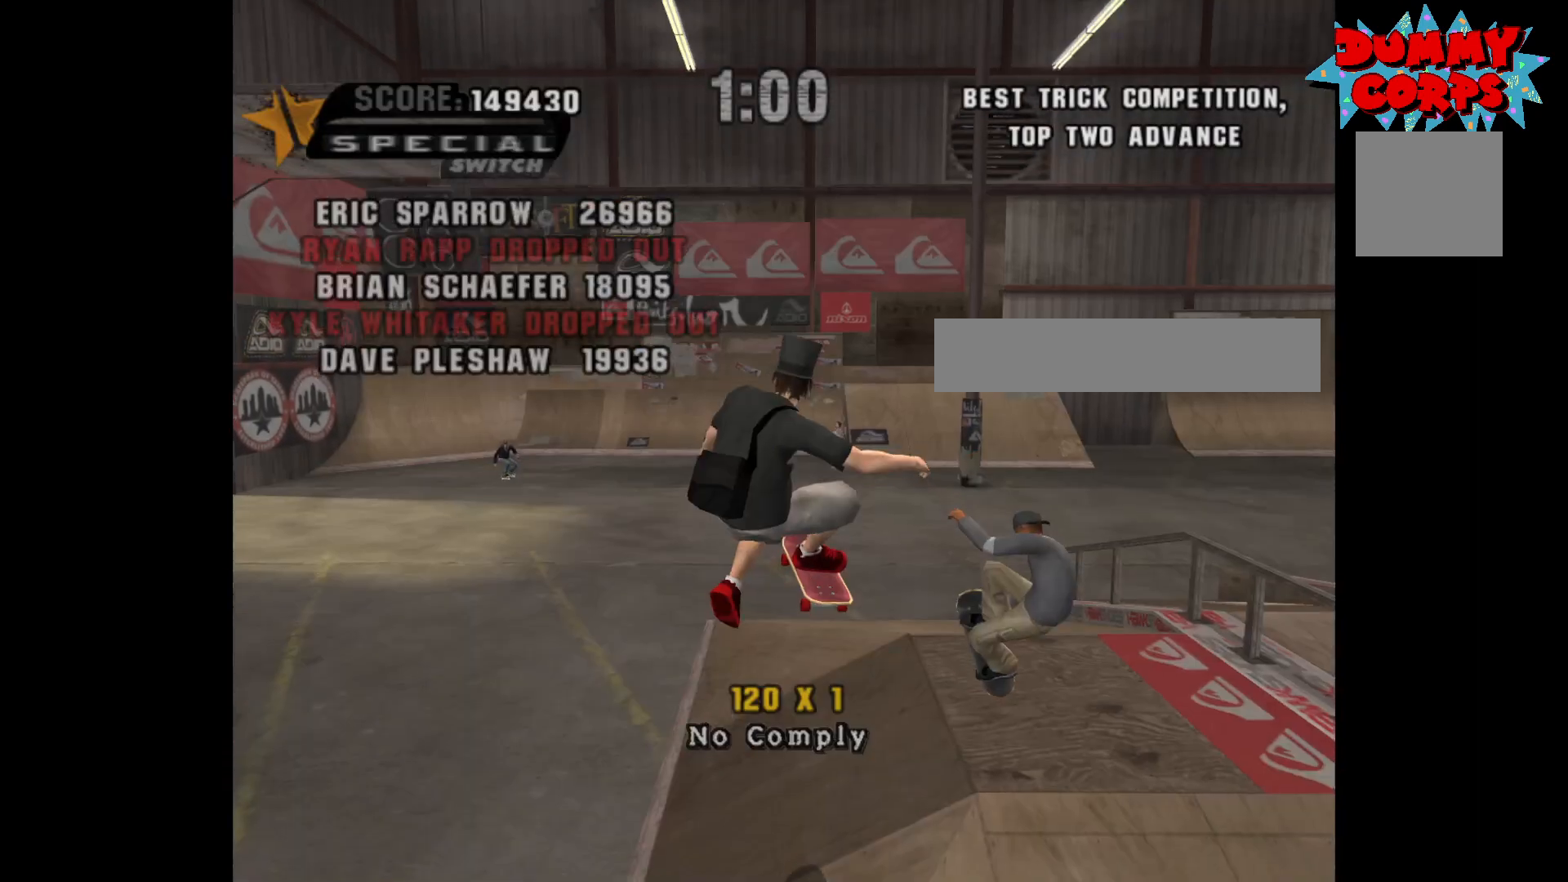
{"buttons": ["A"], "left_stick": "up-left", "right_stick": "center", "events": [[33, "A", "down"], [467, "left_stick", "up-left"]]}
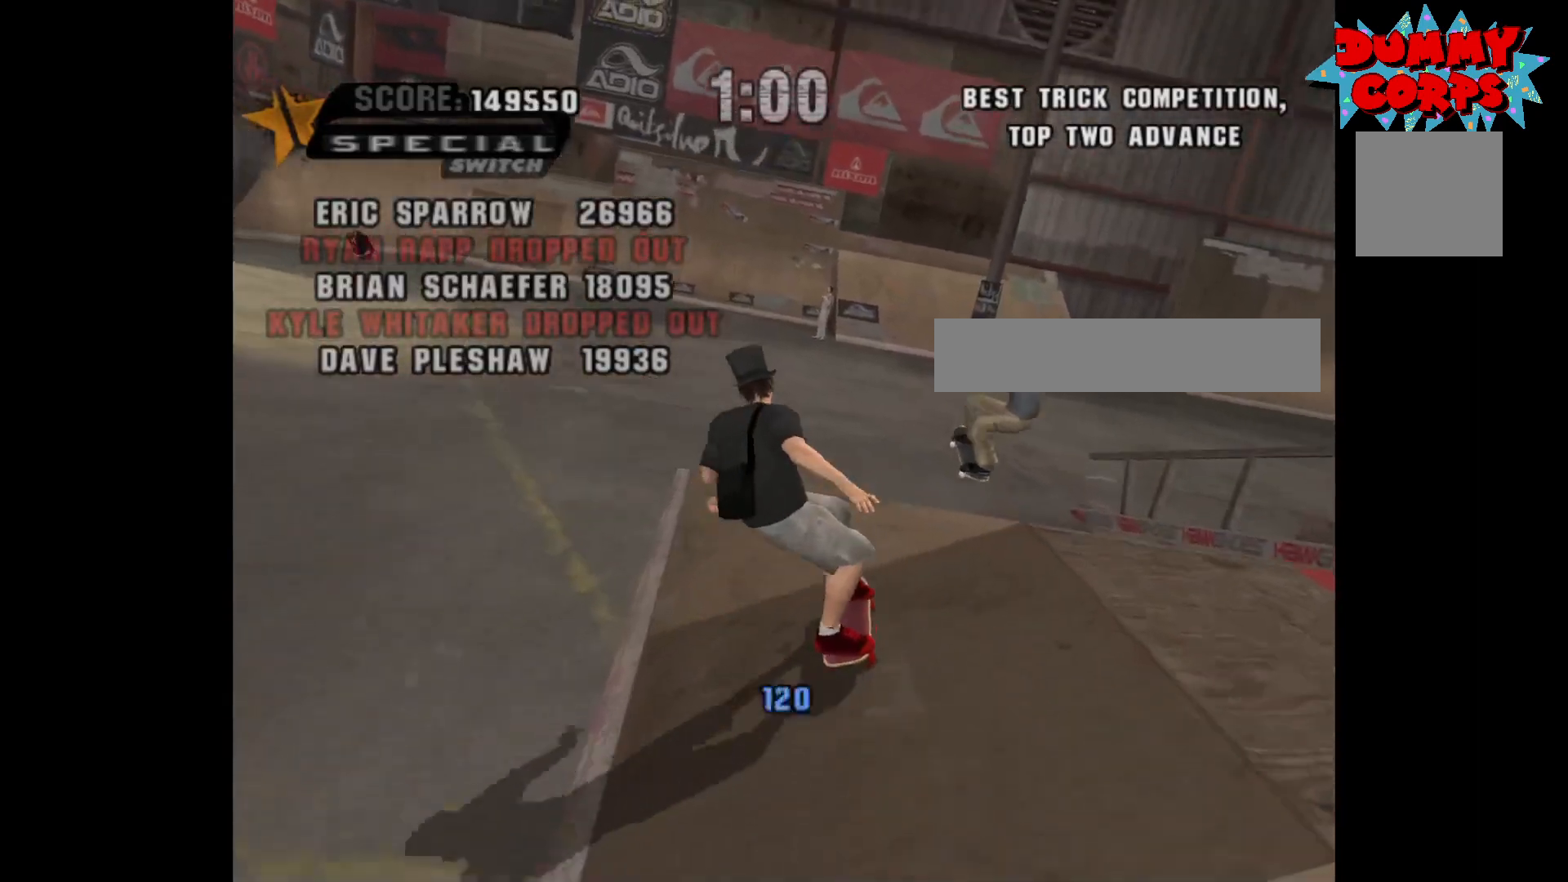
{"buttons": ["A", "DPAD_LEFT"], "left_stick": "center", "right_stick": "center", "events": [[67, "left_stick", "center"], [500, "DPAD_LEFT", "down"]]}
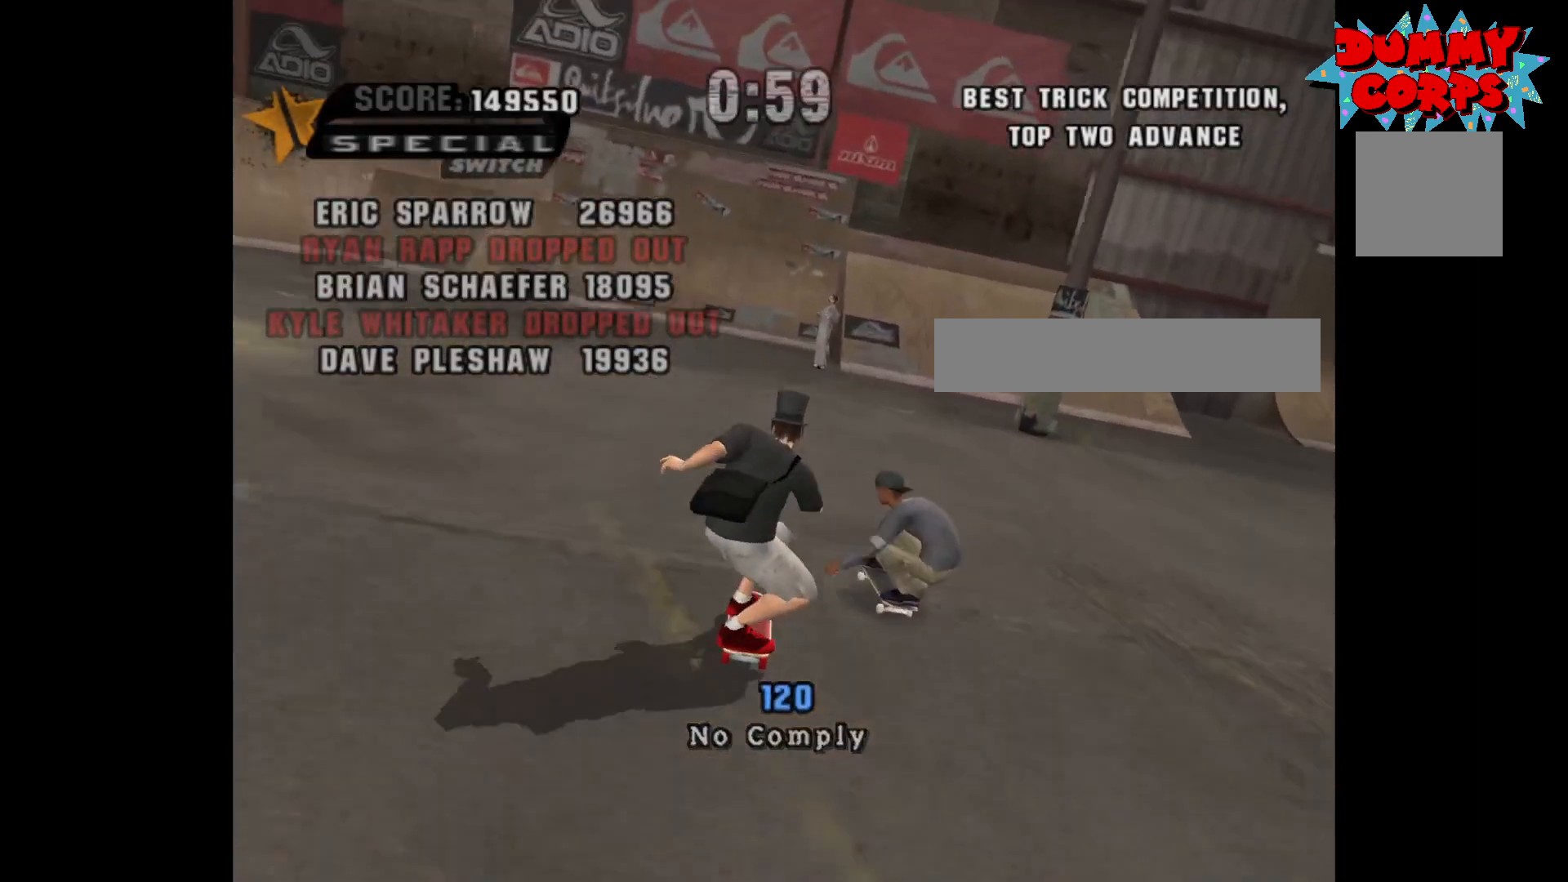
{"buttons": ["A"], "left_stick": "center", "right_stick": "center", "events": [[83, "DPAD_LEFT", "up"]]}
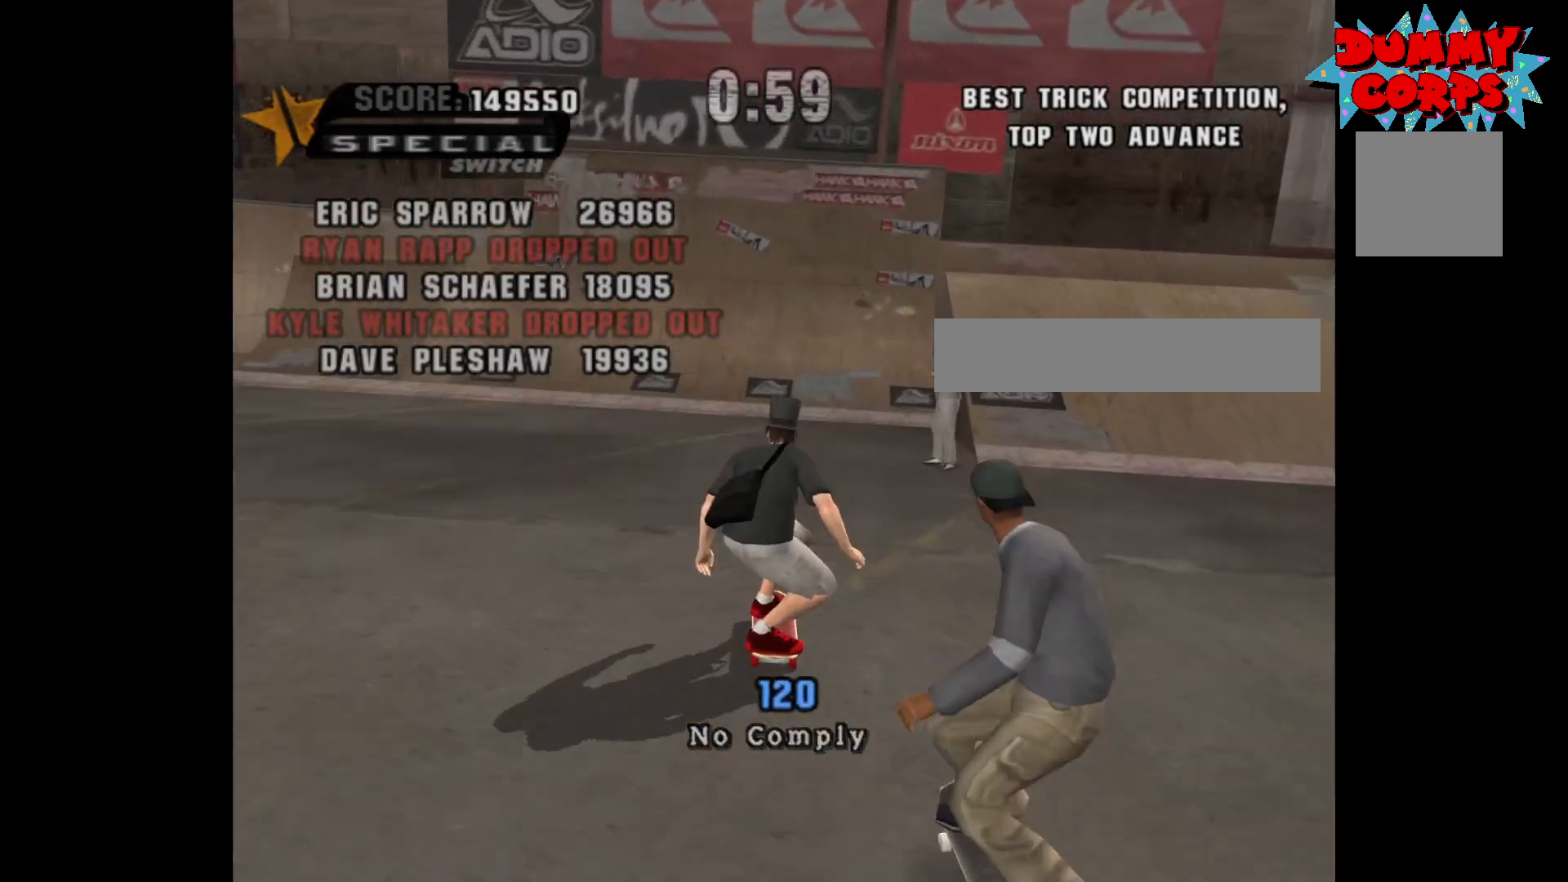
{"buttons": ["A"], "left_stick": "center", "right_stick": "center", "events": [[267, "DPAD_UP", "down"], [333, "DPAD_UP", "up"], [433, "DPAD_UP", "down"], [467, "DPAD_UP", "up"]]}
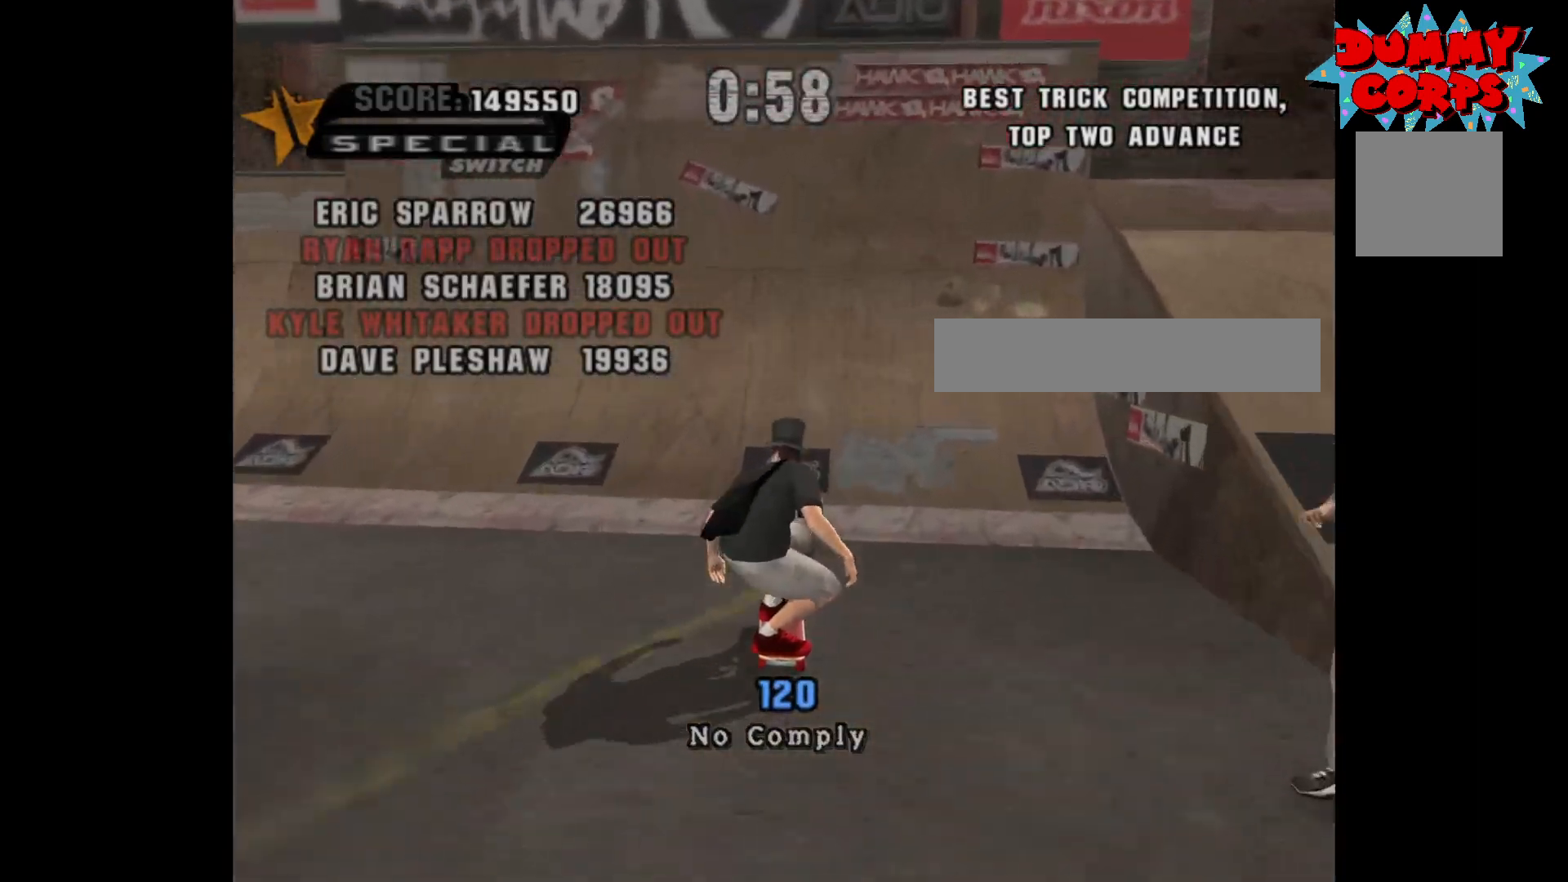
{"buttons": ["A"], "left_stick": "center", "right_stick": "center", "events": [[67, "DPAD_UP", "down"], [117, "DPAD_UP", "up"], [217, "DPAD_UP", "down"], [283, "DPAD_UP", "up"]]}
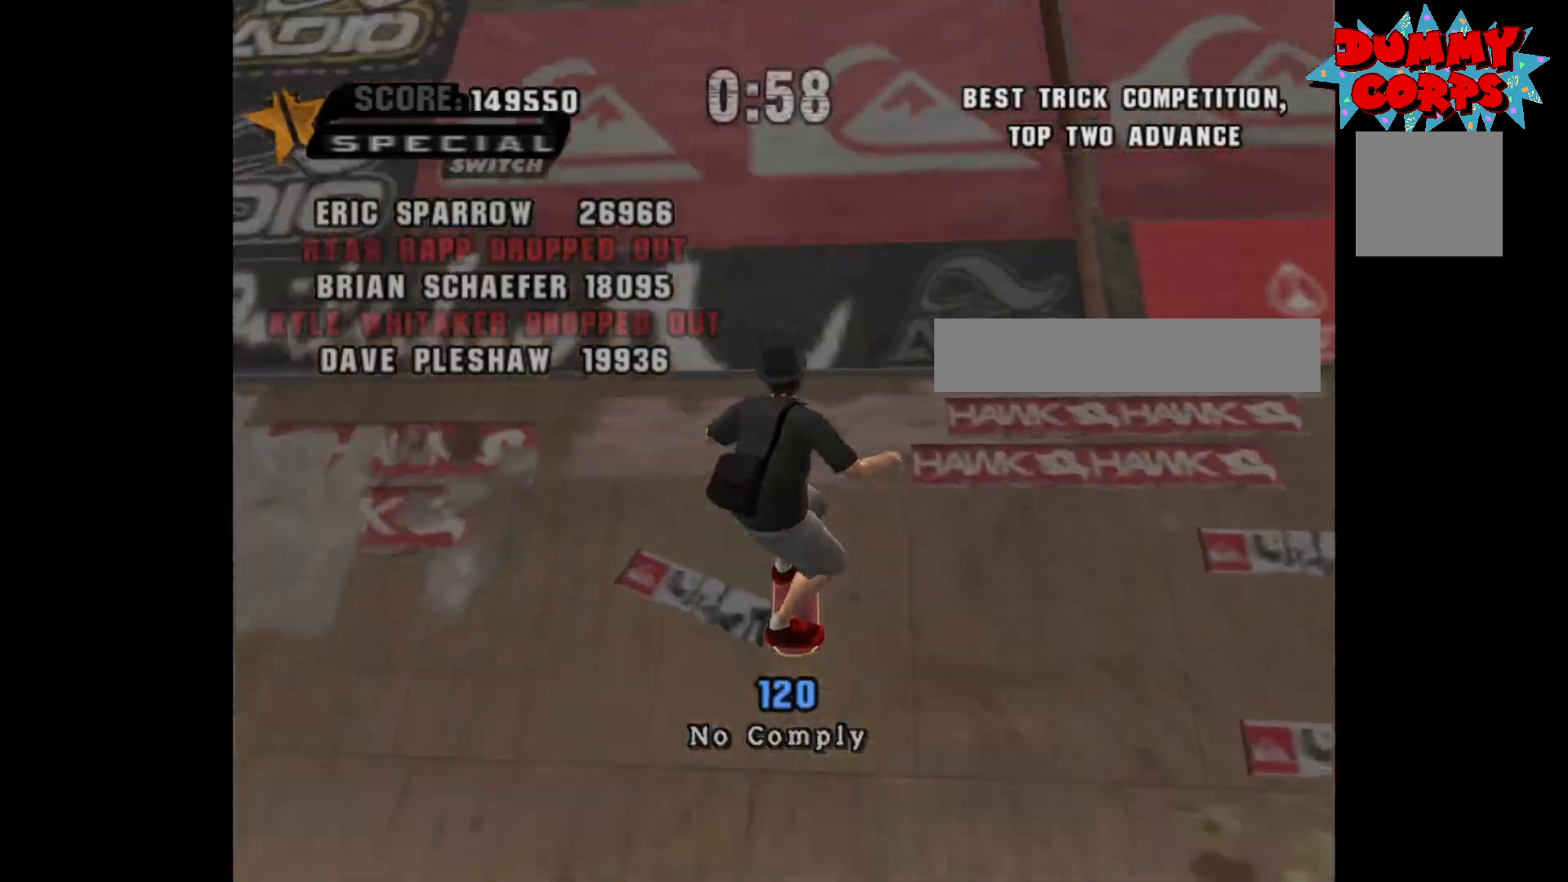
{"buttons": ["DPAD_LEFT"], "left_stick": "center", "right_stick": "center", "events": [[33, "DPAD_LEFT", "down"], [50, "A", "up"], [133, "X", "down"], [167, "X", "up"], [250, "X", "down"], [300, "X", "up"], [350, "X", "down"], [450, "X", "up"]]}
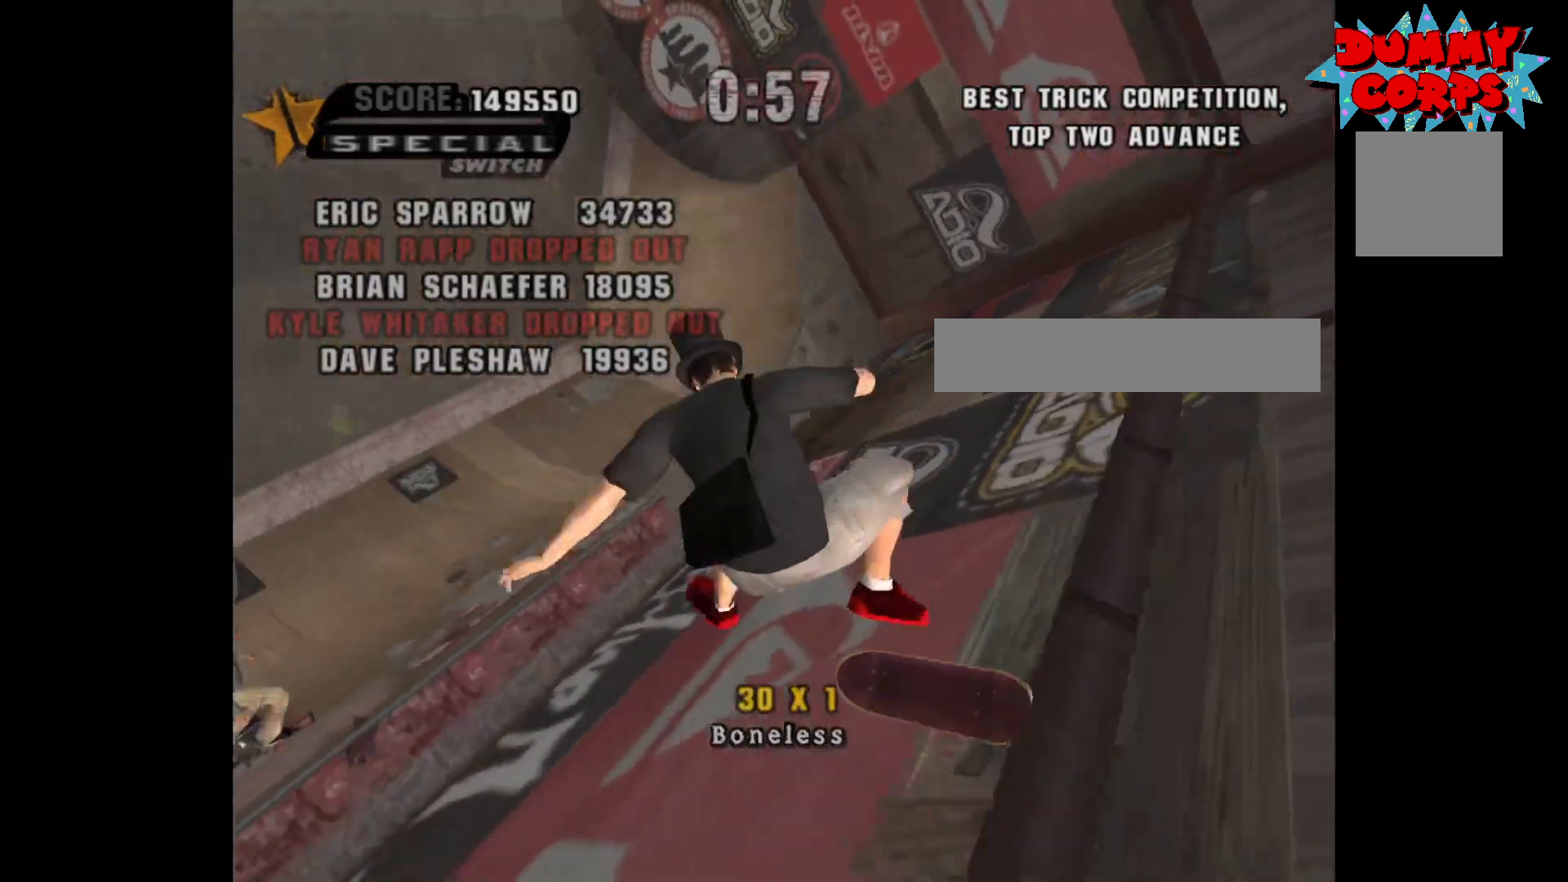
{"buttons": ["DPAD_LEFT"], "left_stick": "center", "right_stick": "center", "events": []}
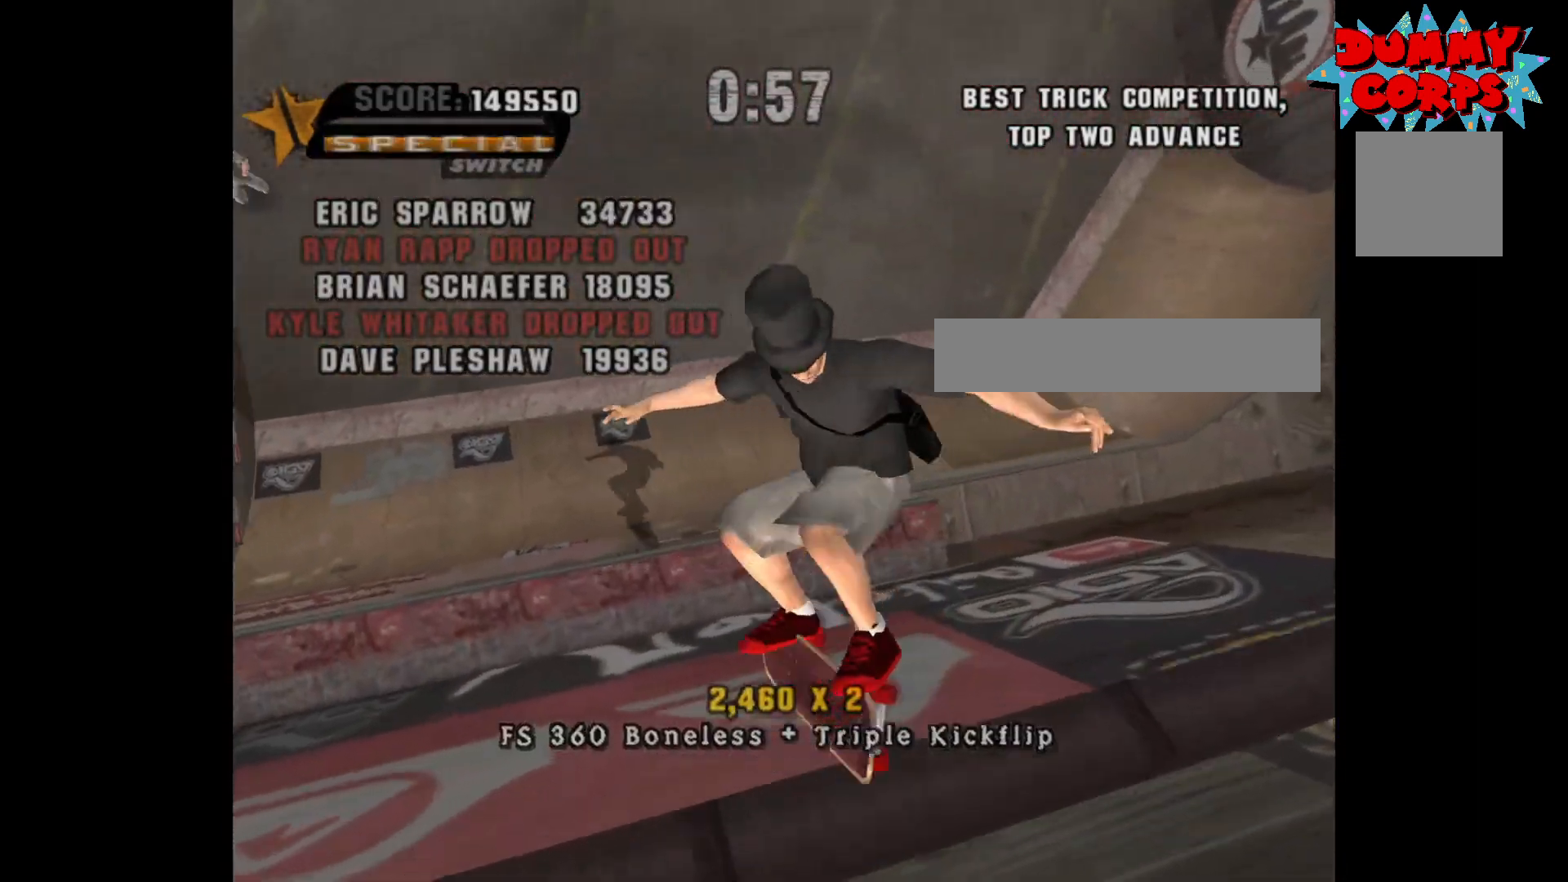
{"buttons": ["A", "R2", "DPAD_UP"], "left_stick": "center", "right_stick": "center", "events": [[17, "A", "down"], [383, "DPAD_LEFT", "up"], [450, "R2", "down"], [483, "DPAD_UP", "down"]]}
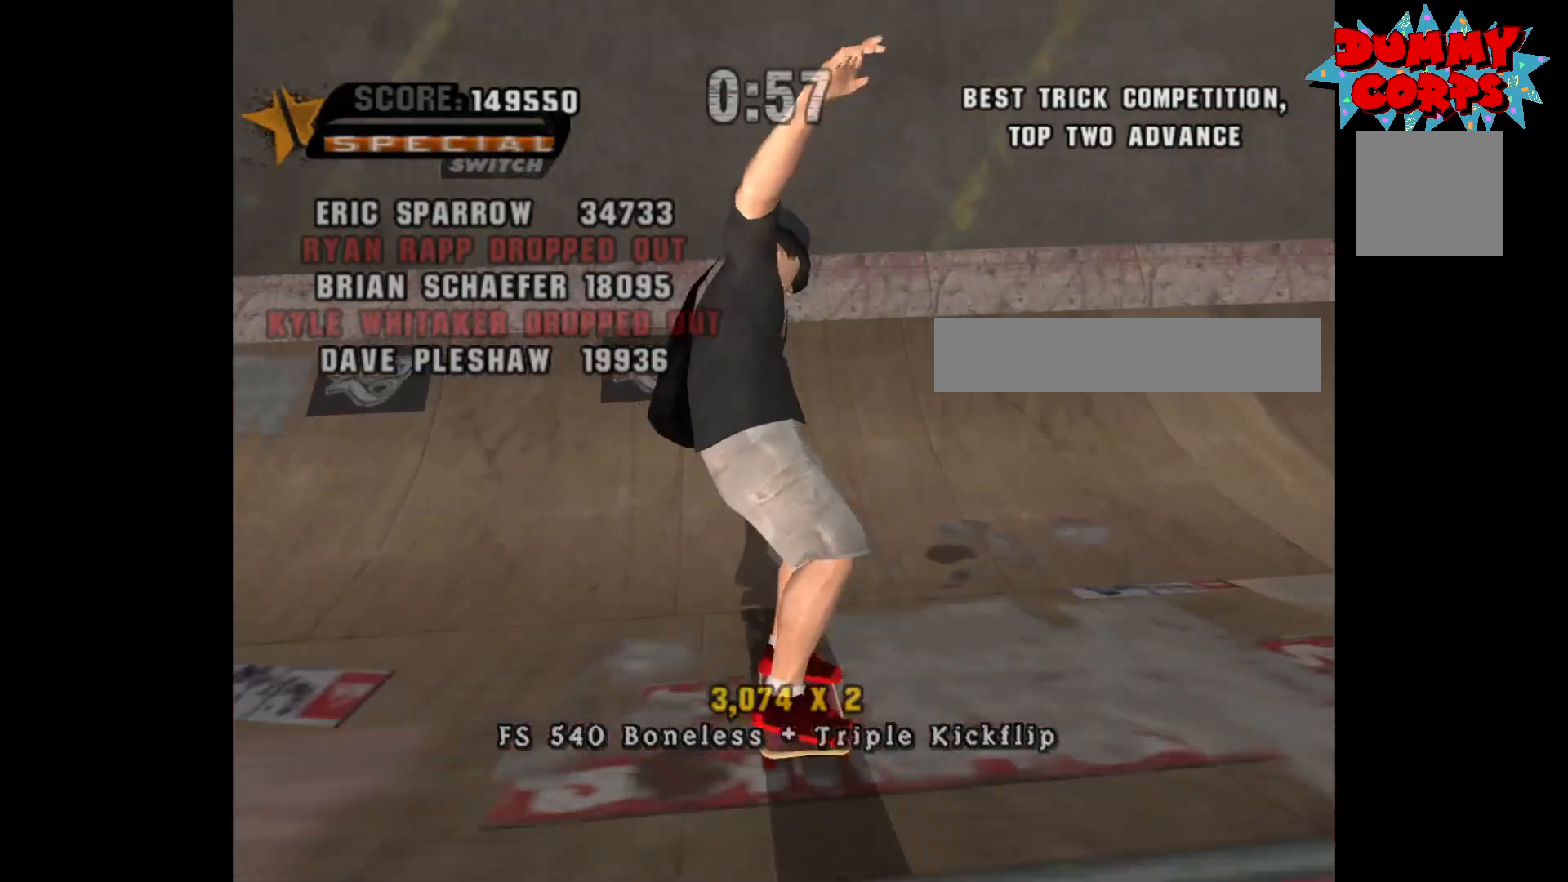
{"buttons": [], "left_stick": "center", "right_stick": "center", "events": [[33, "R2", "up"], [100, "DPAD_UP", "up"], [117, "DPAD_DOWN", "down"], [233, "DPAD_DOWN", "up"], [333, "DPAD_DOWN", "down"], [350, "A", "up"], [417, "X", "down"], [433, "DPAD_DOWN", "up"], [500, "X", "up"]]}
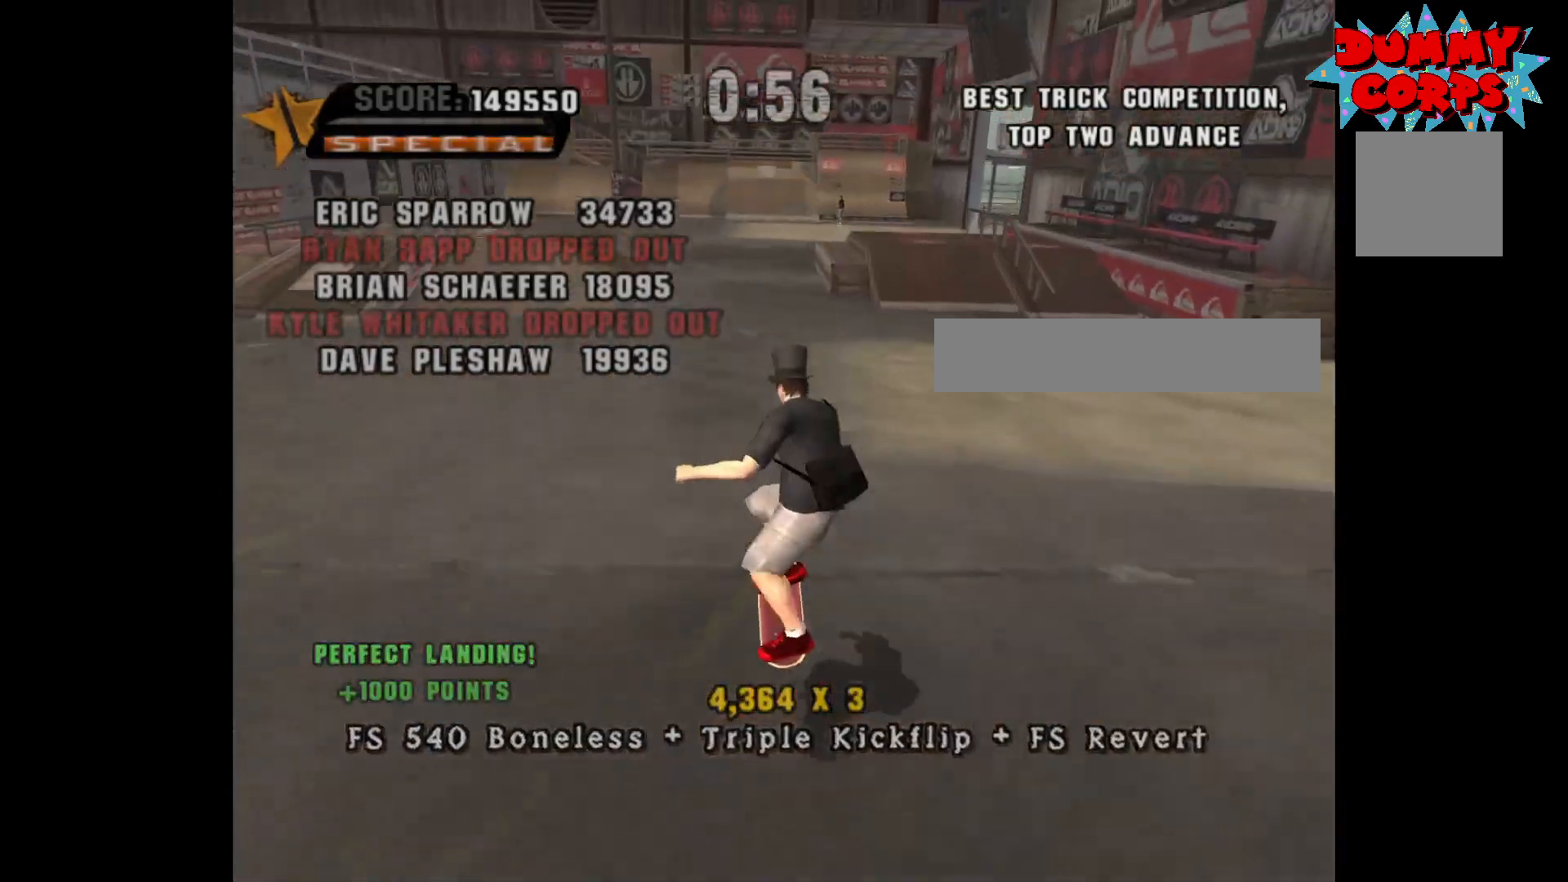
{"buttons": ["DPAD_RIGHT"], "left_stick": "center", "right_stick": "center", "events": [[283, "DPAD_DOWN", "down"], [383, "DPAD_DOWN", "up"], [450, "DPAD_RIGHT", "down"]]}
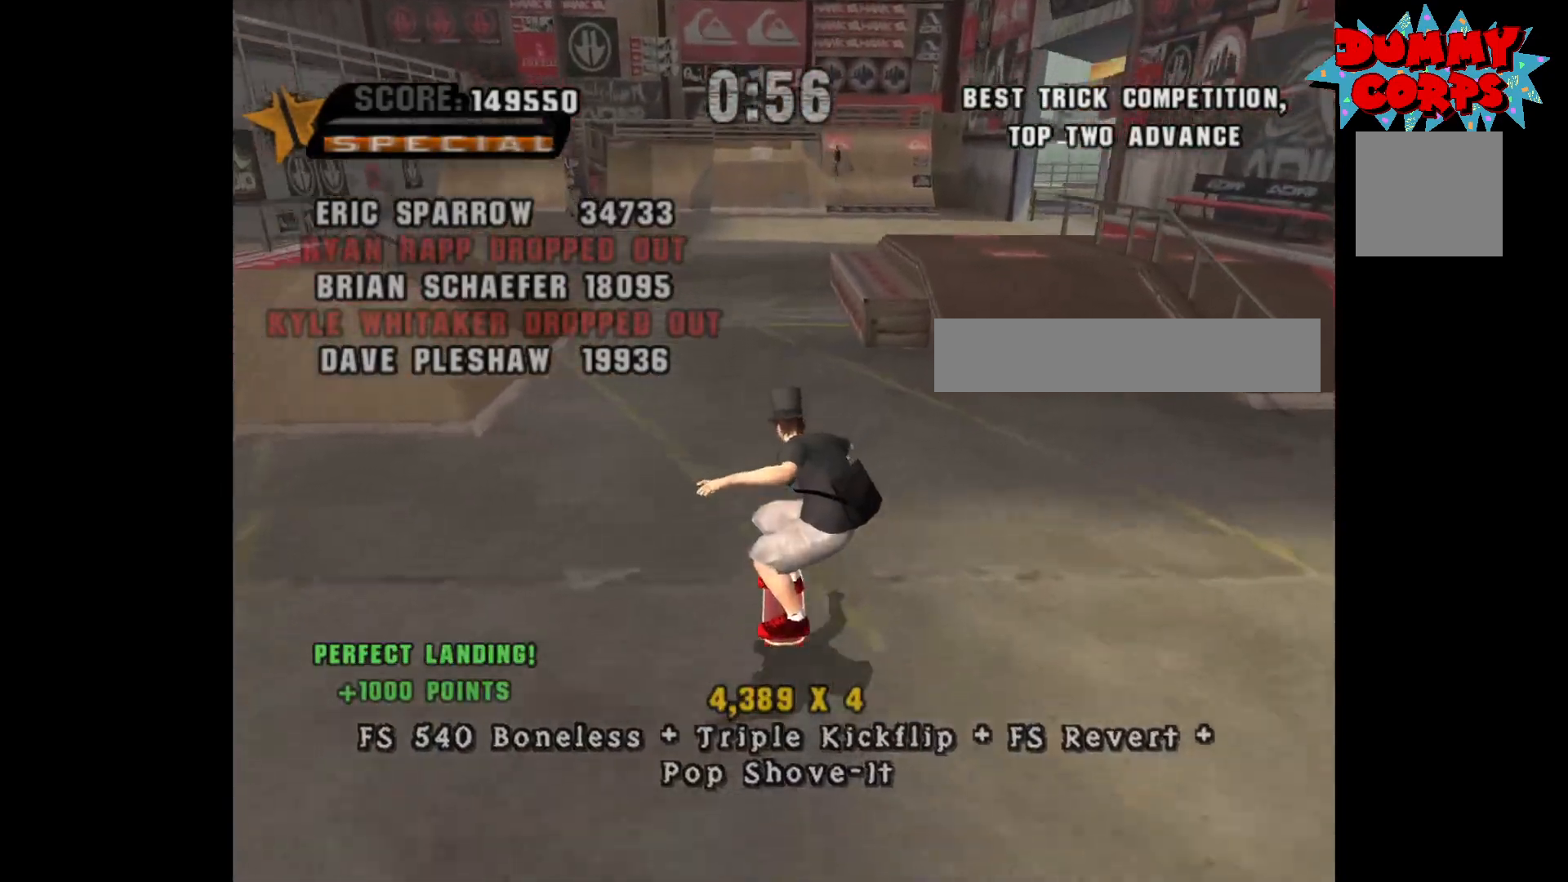
{"buttons": ["A"], "left_stick": "center", "right_stick": "center", "events": [[17, "X", "down"], [33, "DPAD_RIGHT", "up"], [117, "X", "up"], [233, "DPAD_LEFT", "down"], [367, "A", "down"], [367, "DPAD_LEFT", "up"]]}
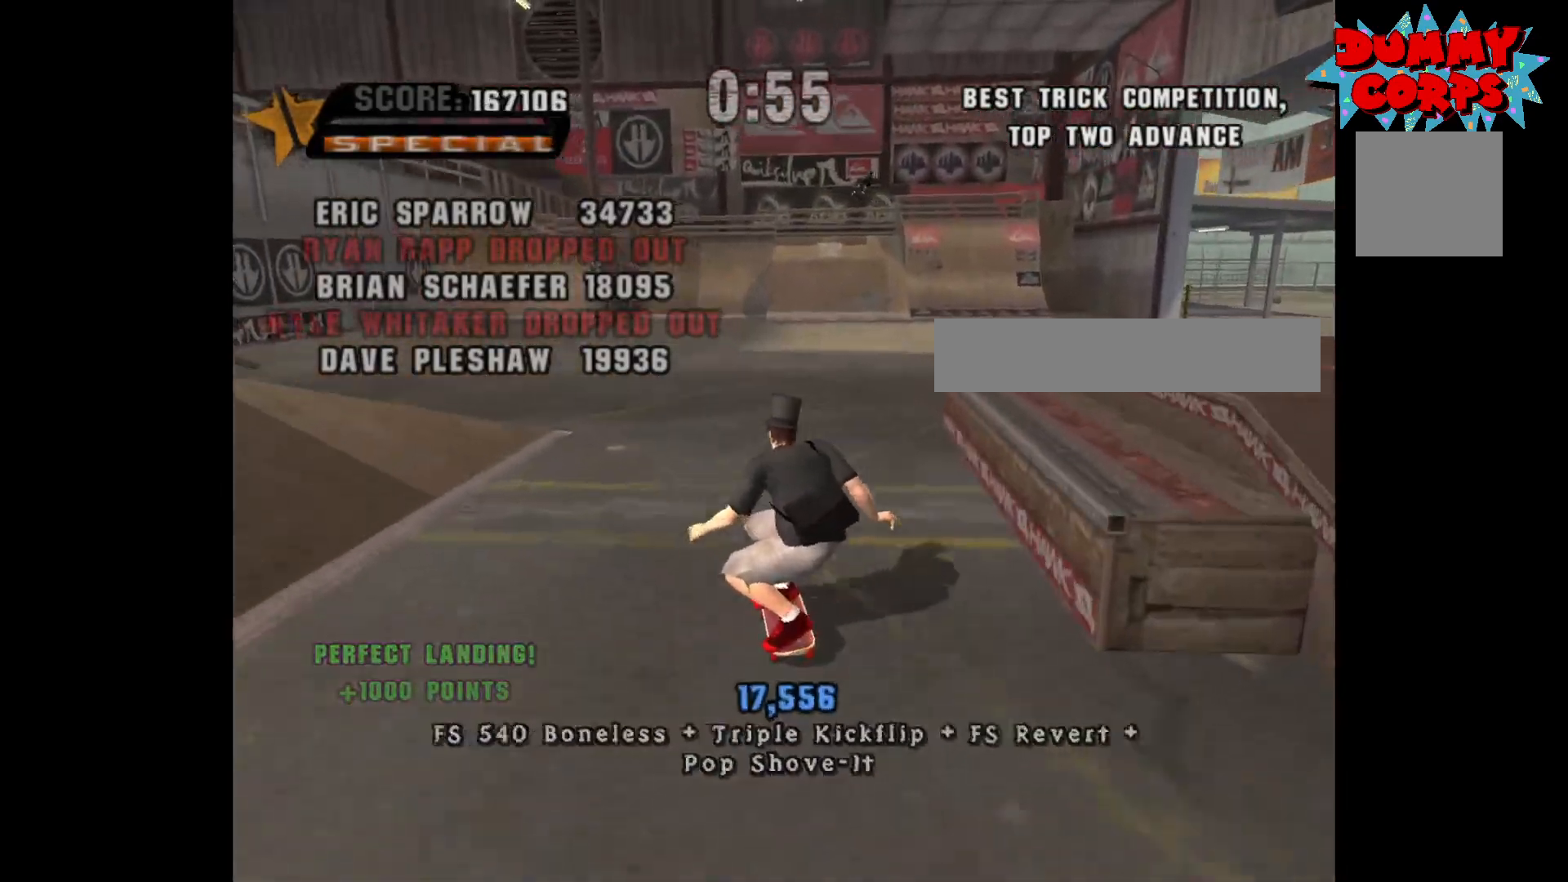
{"buttons": ["A"], "left_stick": "center", "right_stick": "center", "events": [[17, "A", "up"], [17, "DPAD_UP", "down"], [50, "DPAD_RIGHT", "down"], [67, "DPAD_UP", "up"], [67, "X", "down"], [100, "DPAD_RIGHT", "up"], [133, "X", "up"], [483, "A", "down"]]}
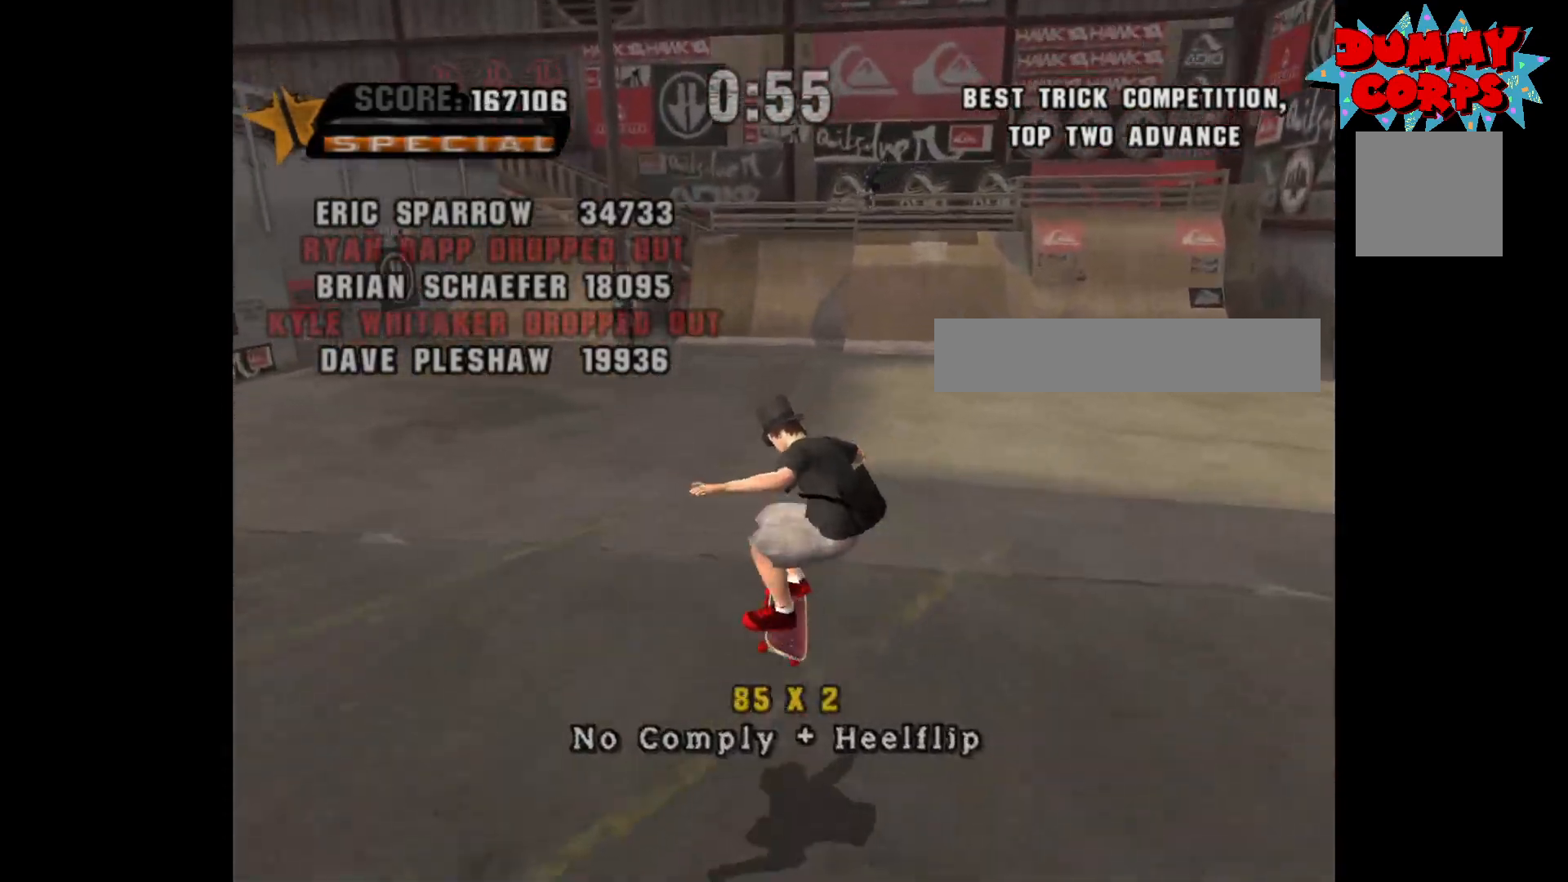
{"buttons": ["A"], "left_stick": "center", "right_stick": "center", "events": [[317, "DPAD_LEFT", "down"], [367, "DPAD_LEFT", "up"]]}
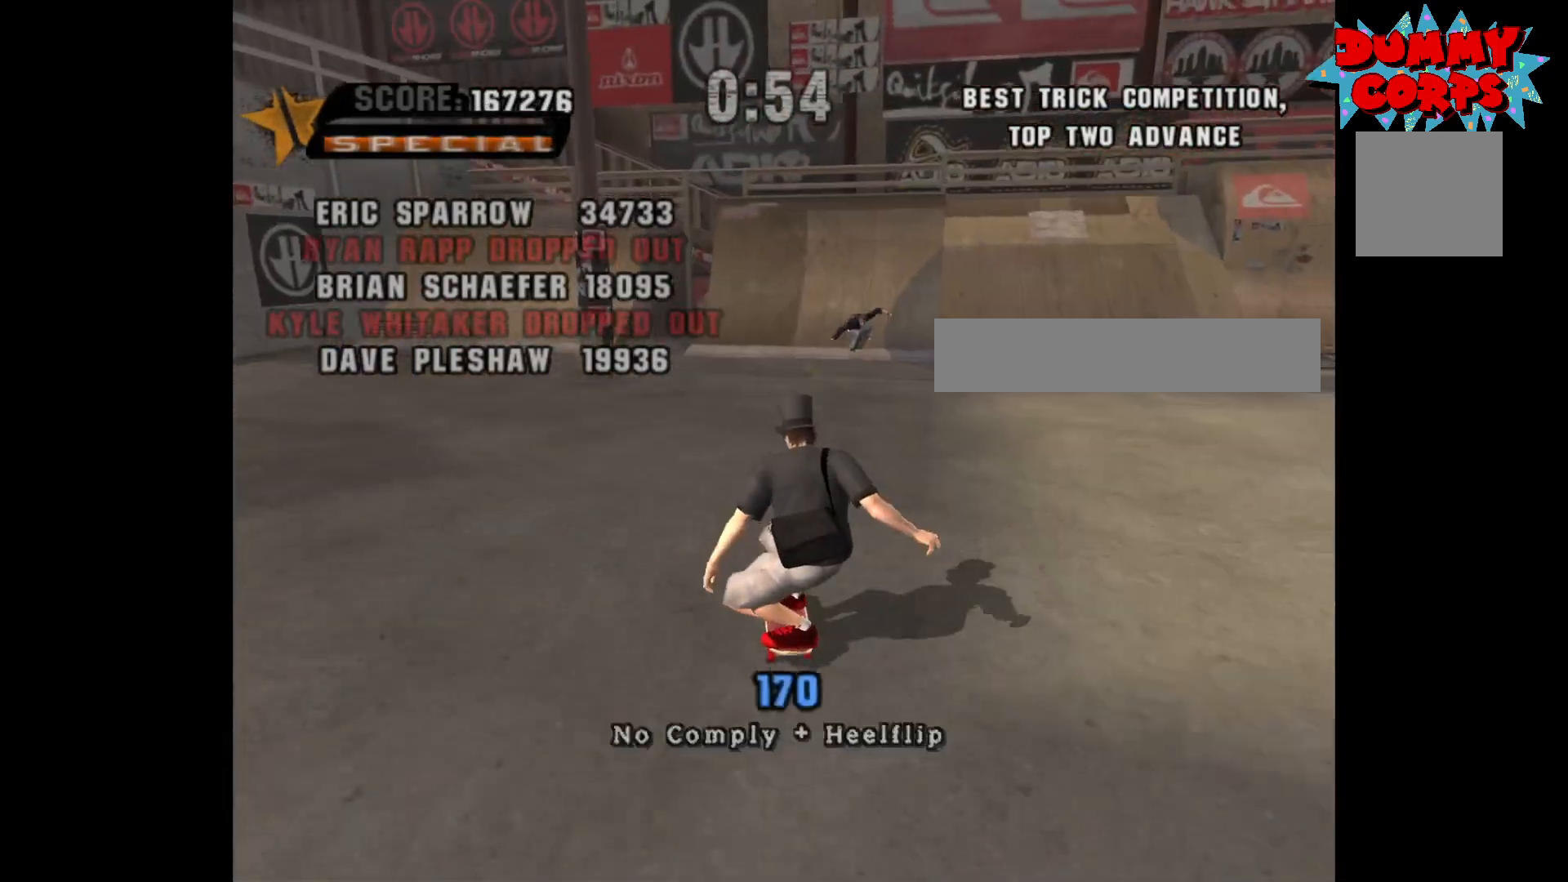
{"buttons": ["A"], "left_stick": "center", "right_stick": "center", "events": [[100, "DPAD_RIGHT", "down"], [200, "DPAD_RIGHT", "up"], [350, "DPAD_RIGHT", "down"], [450, "DPAD_RIGHT", "up"]]}
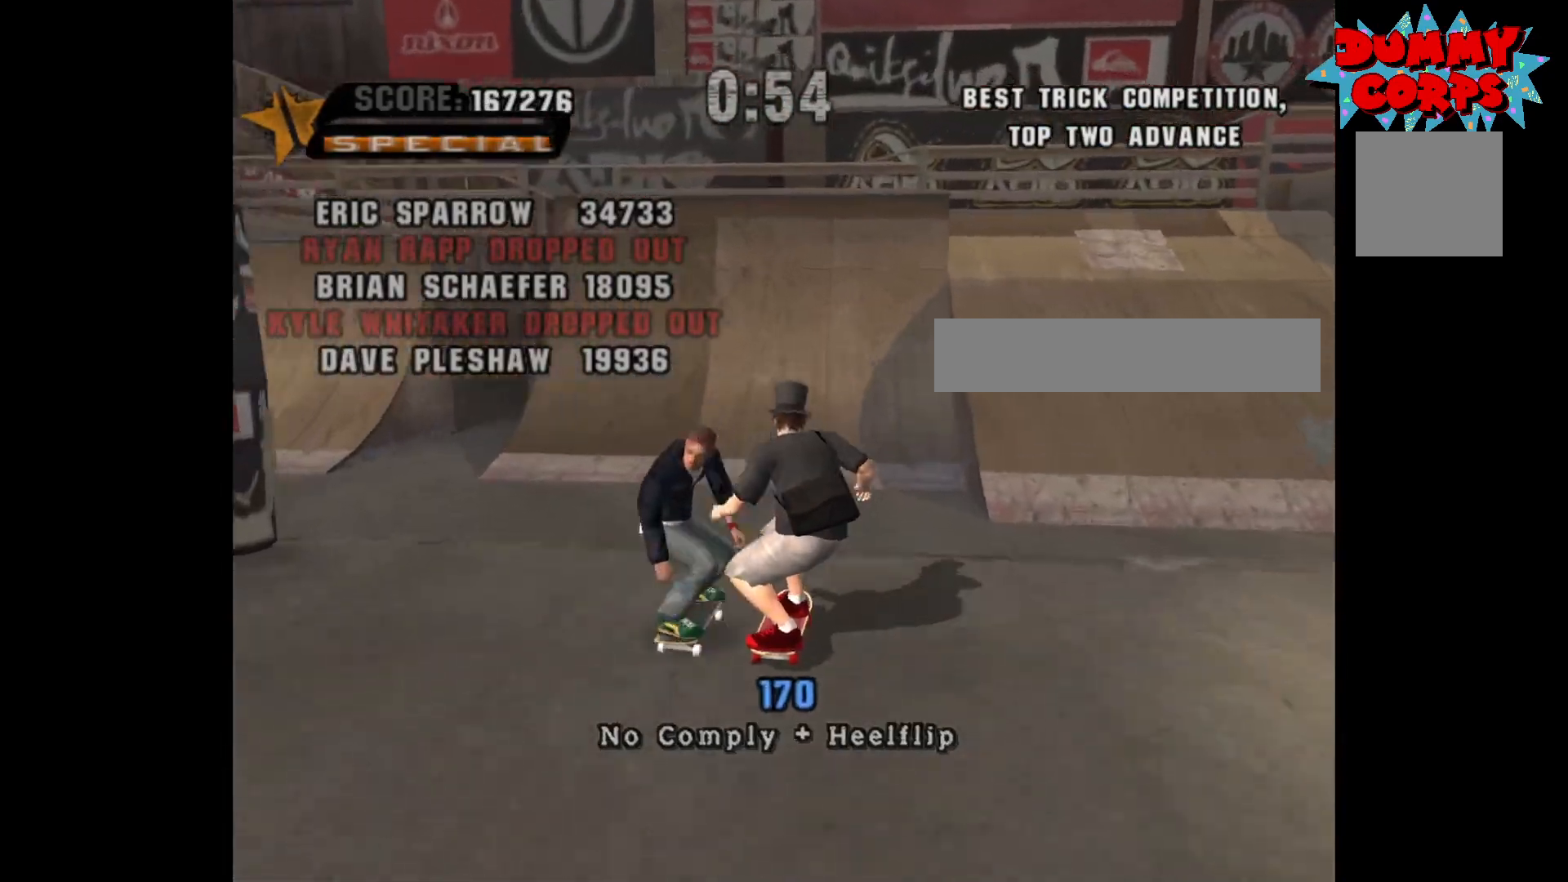
{"buttons": ["A", "DPAD_RIGHT"], "left_stick": "center", "right_stick": "center", "events": [[100, "DPAD_UP", "down"], [200, "DPAD_UP", "up"], [267, "DPAD_UP", "down"], [350, "DPAD_UP", "up"], [500, "DPAD_RIGHT", "down"]]}
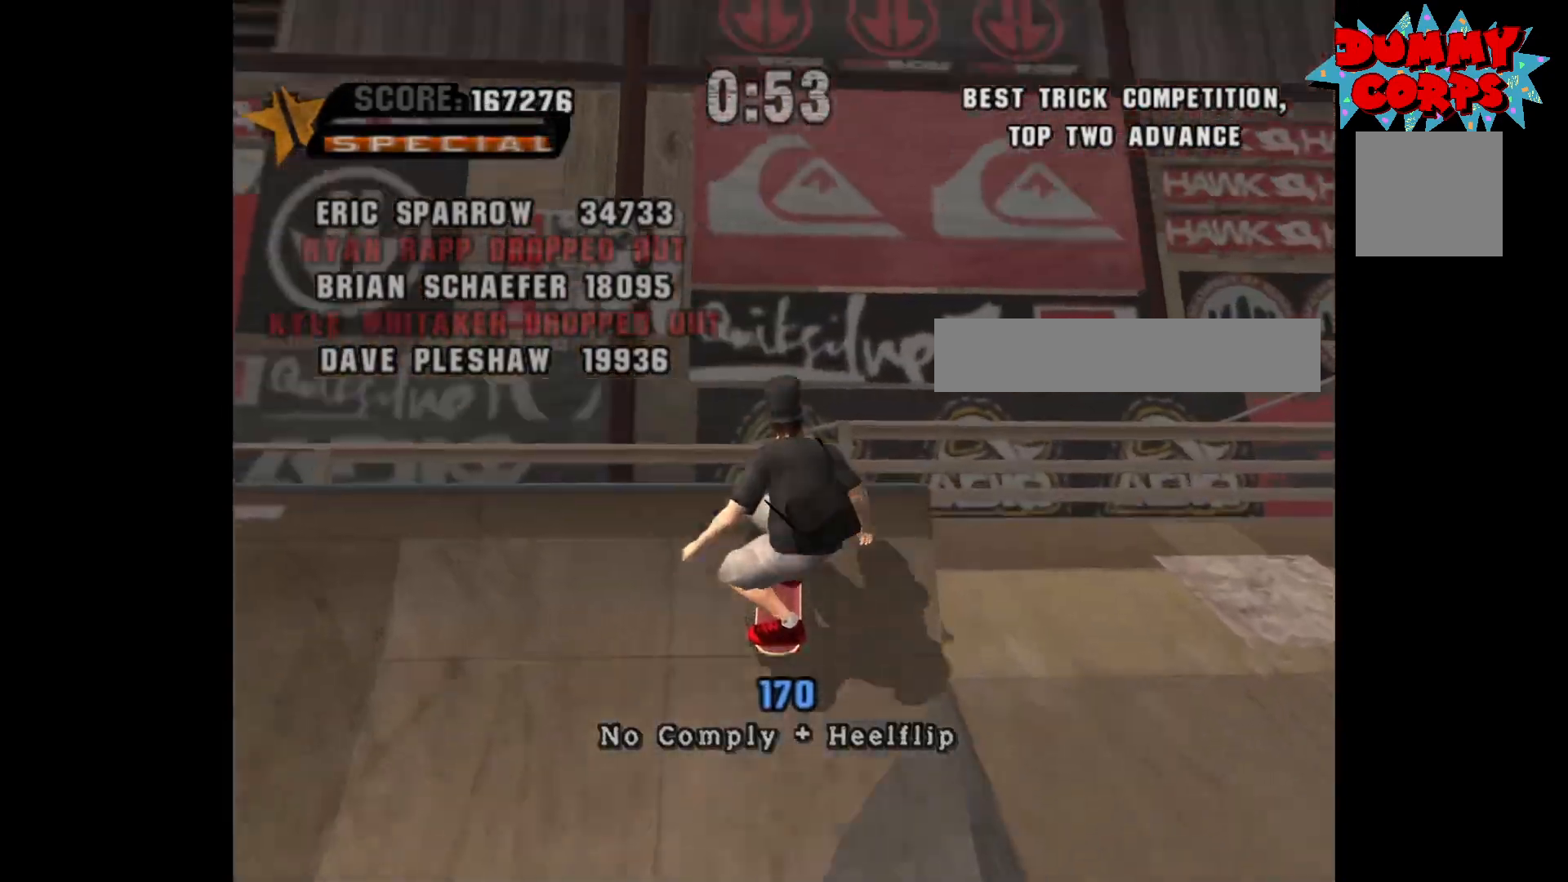
{"buttons": [], "left_stick": "center", "right_stick": "center", "events": [[67, "A", "up"], [83, "DPAD_RIGHT", "up"], [150, "DPAD_DOWN", "down"], [183, "X", "down"], [200, "DPAD_DOWN", "up"], [267, "X", "up"], [367, "R2", "down"], [433, "R2", "up"]]}